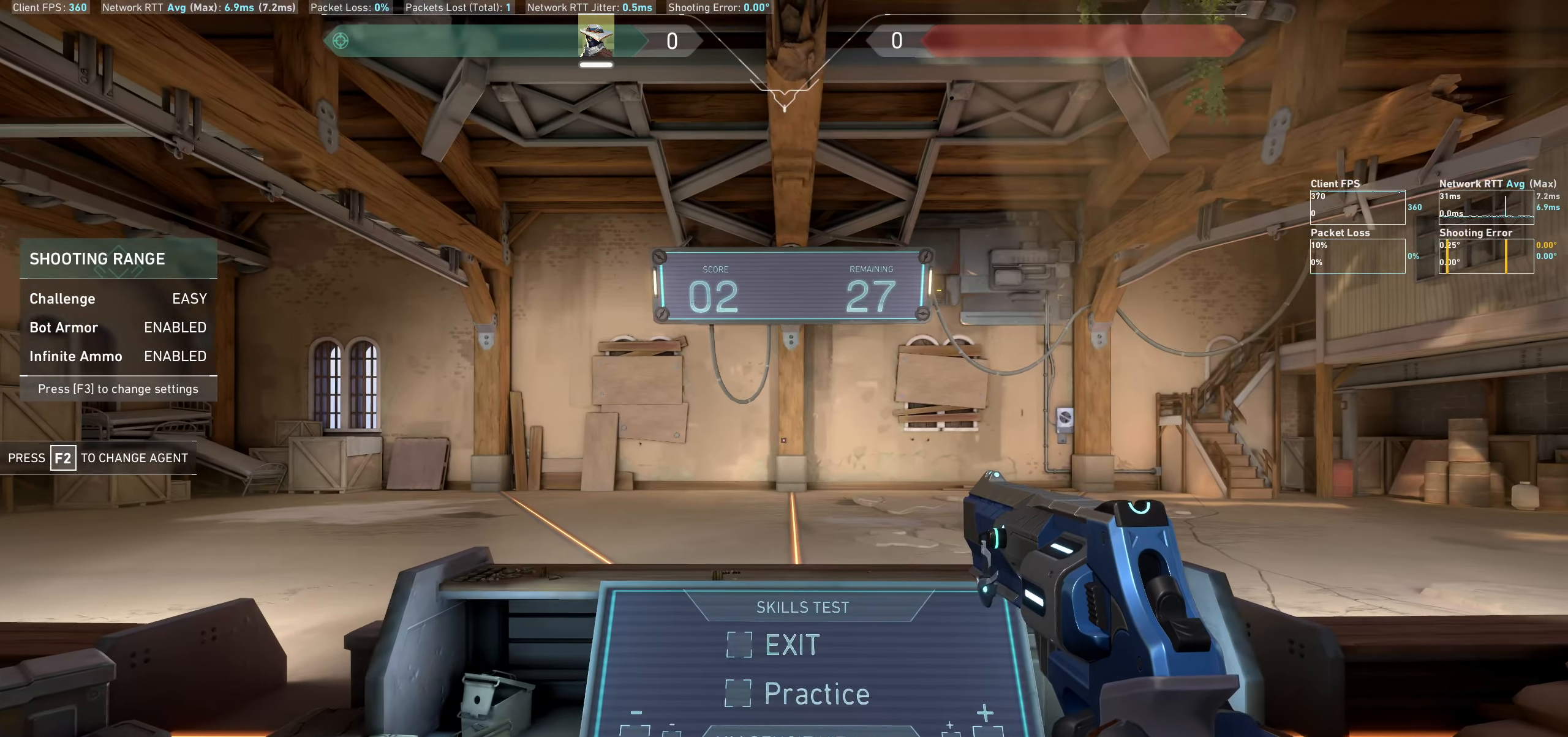
Gameplay with keyboard and mouse; each line is a JSON object with the keys and mouse buttons held at the frame after it. "events" lists presses ("down") and releases ("up") of "a", "ctrl", "d", "e", "q", "s", "shift", "space", "w", "mouse_left", "mouse_wheel" and "mouse_right" between this image and that frame as [ms after this image, input, new state], when the widget could be followed in between. "mouse_left", "mouse_wheel", "mouse_right" = the "left", "wheel", "right" buttons of the "mouse" list. No other keys are recorded. "wheel" means that the mouse wheel is clicked or scrolled. Not read: mouse_move.
{"keys": [], "mouse": [], "events": []}
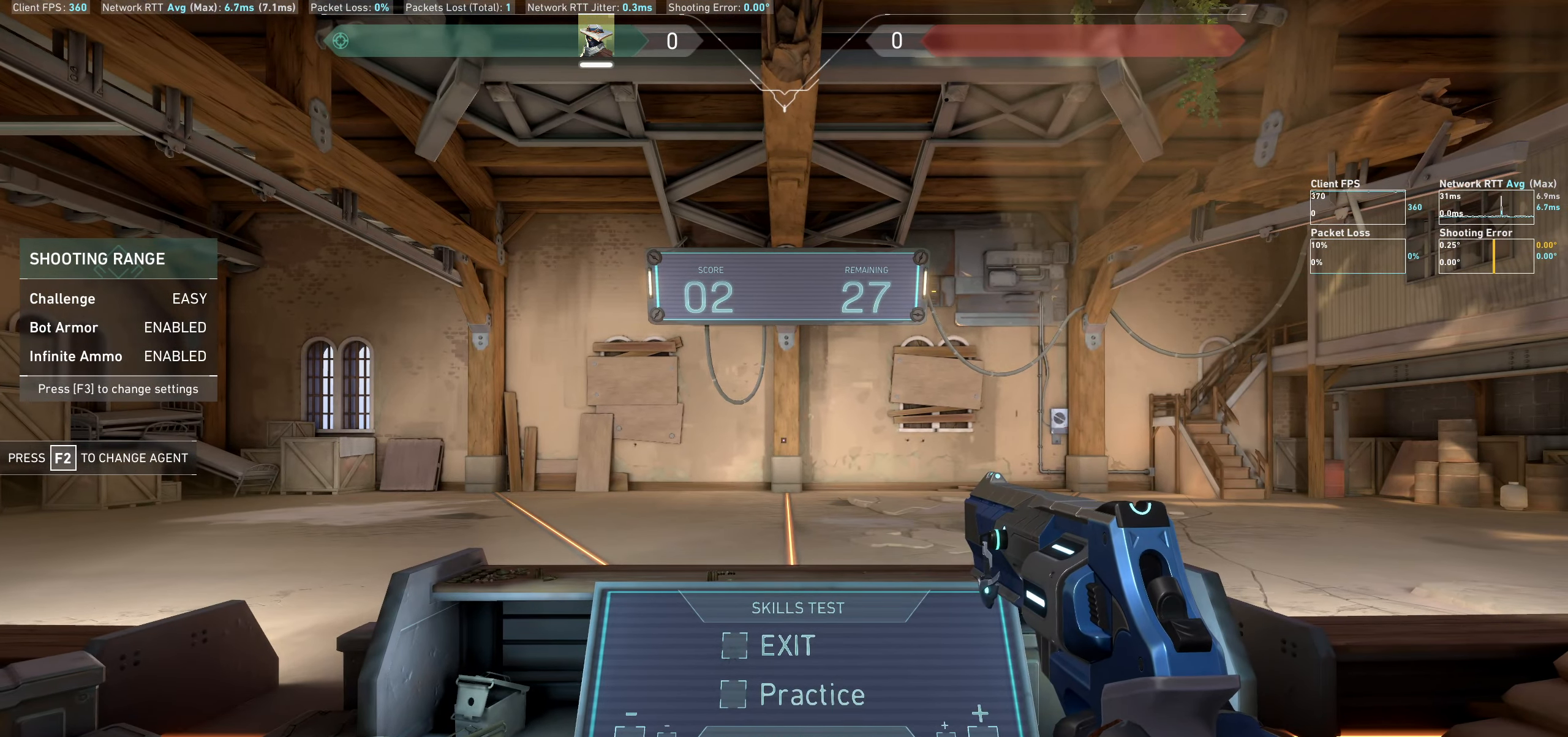
{"keys": [], "mouse": [], "events": []}
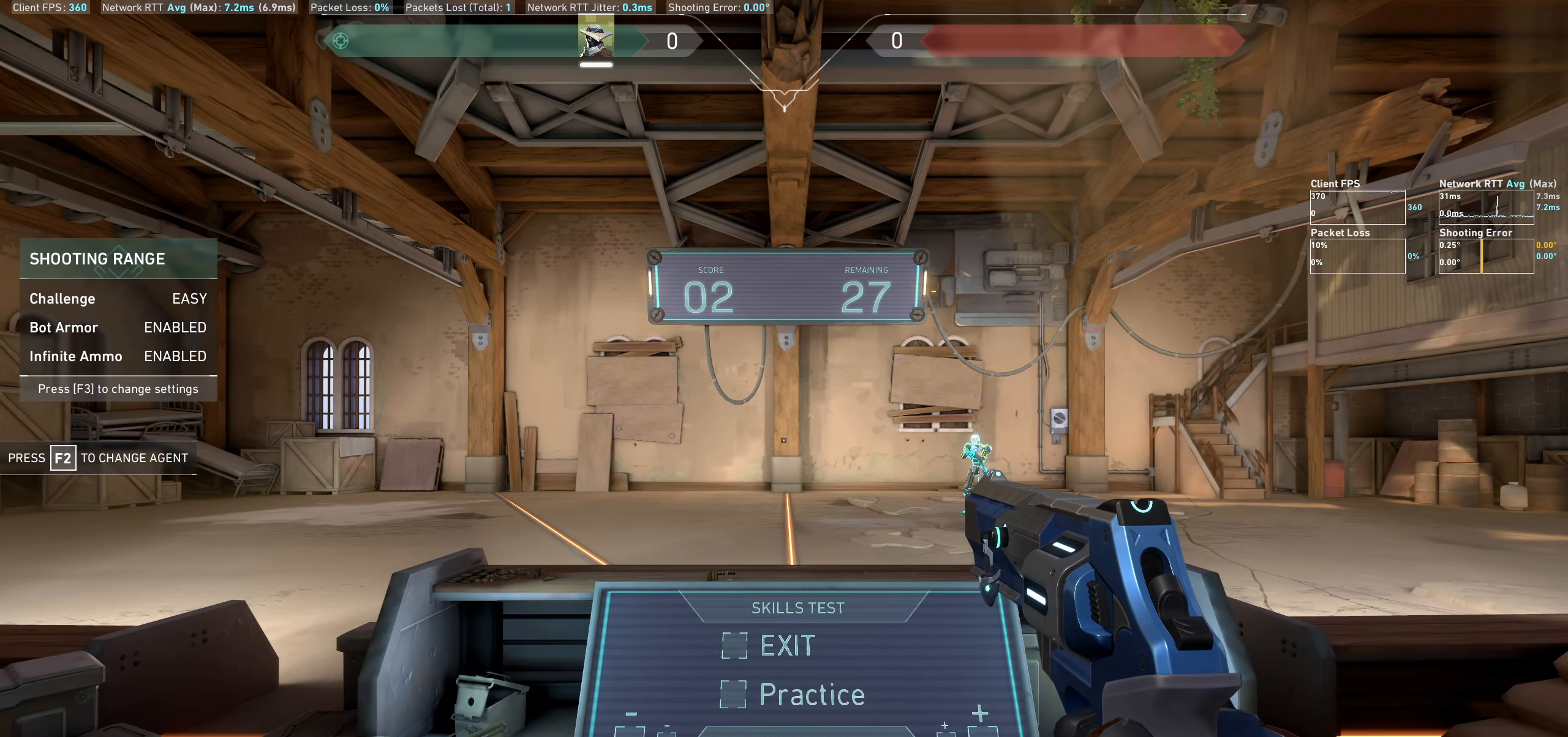
{"keys": ["a"], "mouse": [], "events": [[217, "a", "down"]]}
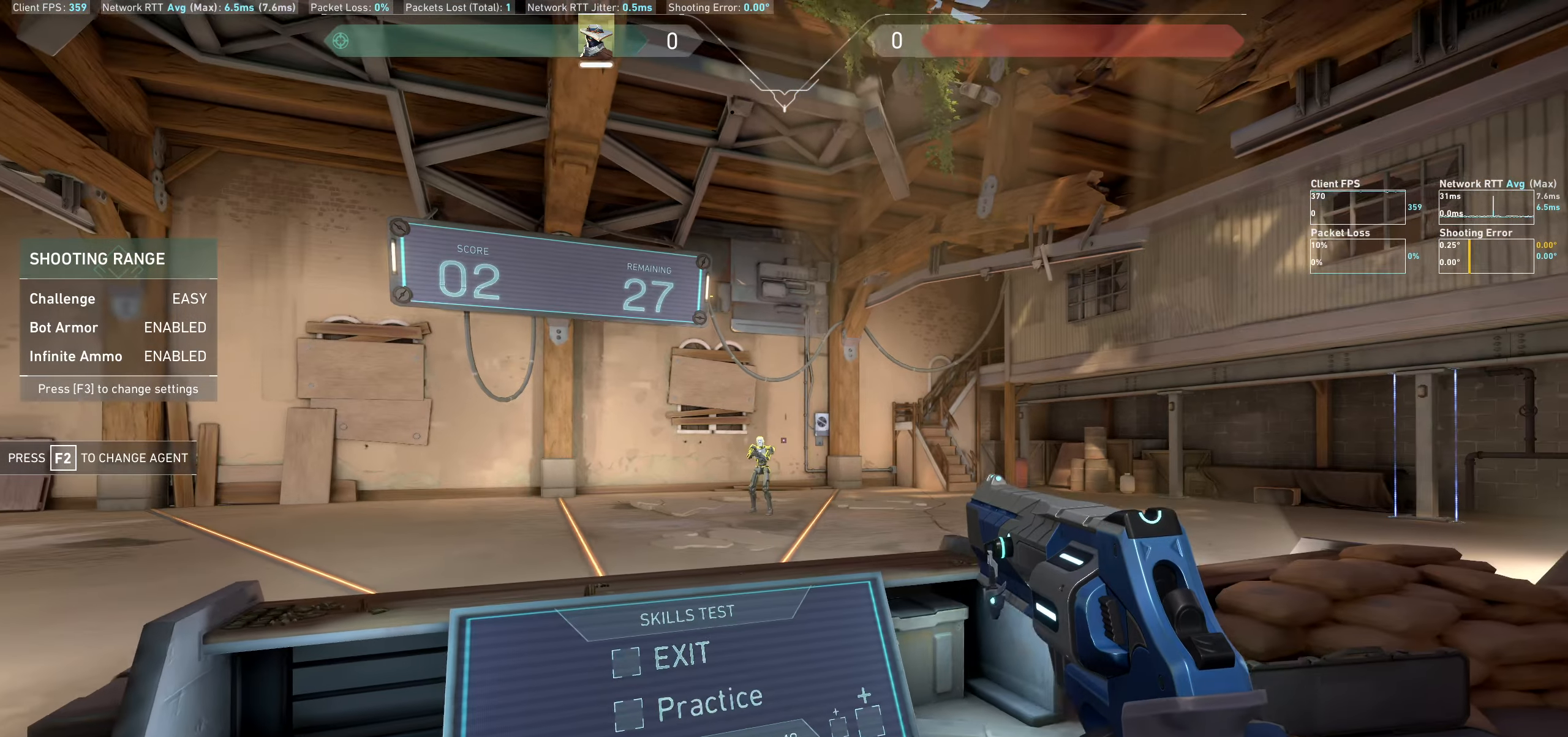
{"keys": ["d"], "mouse": [], "events": [[67, "a", "up"], [150, "w", "down"], [217, "w", "up"], [233, "mouse_left", "down"], [267, "d", "down"], [400, "mouse_left", "up"]]}
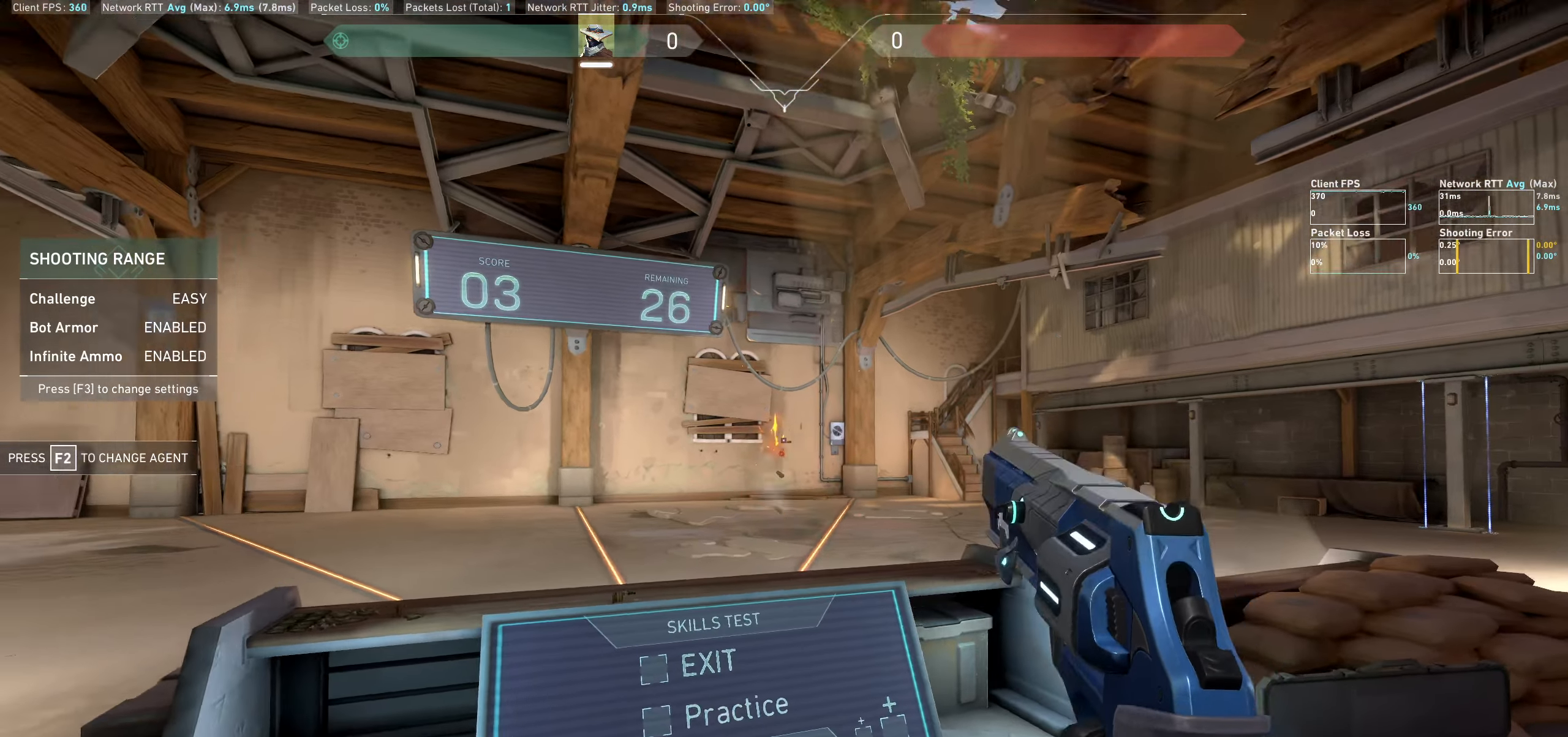
{"keys": ["a"], "mouse": [], "events": [[150, "d", "up"], [367, "a", "down"]]}
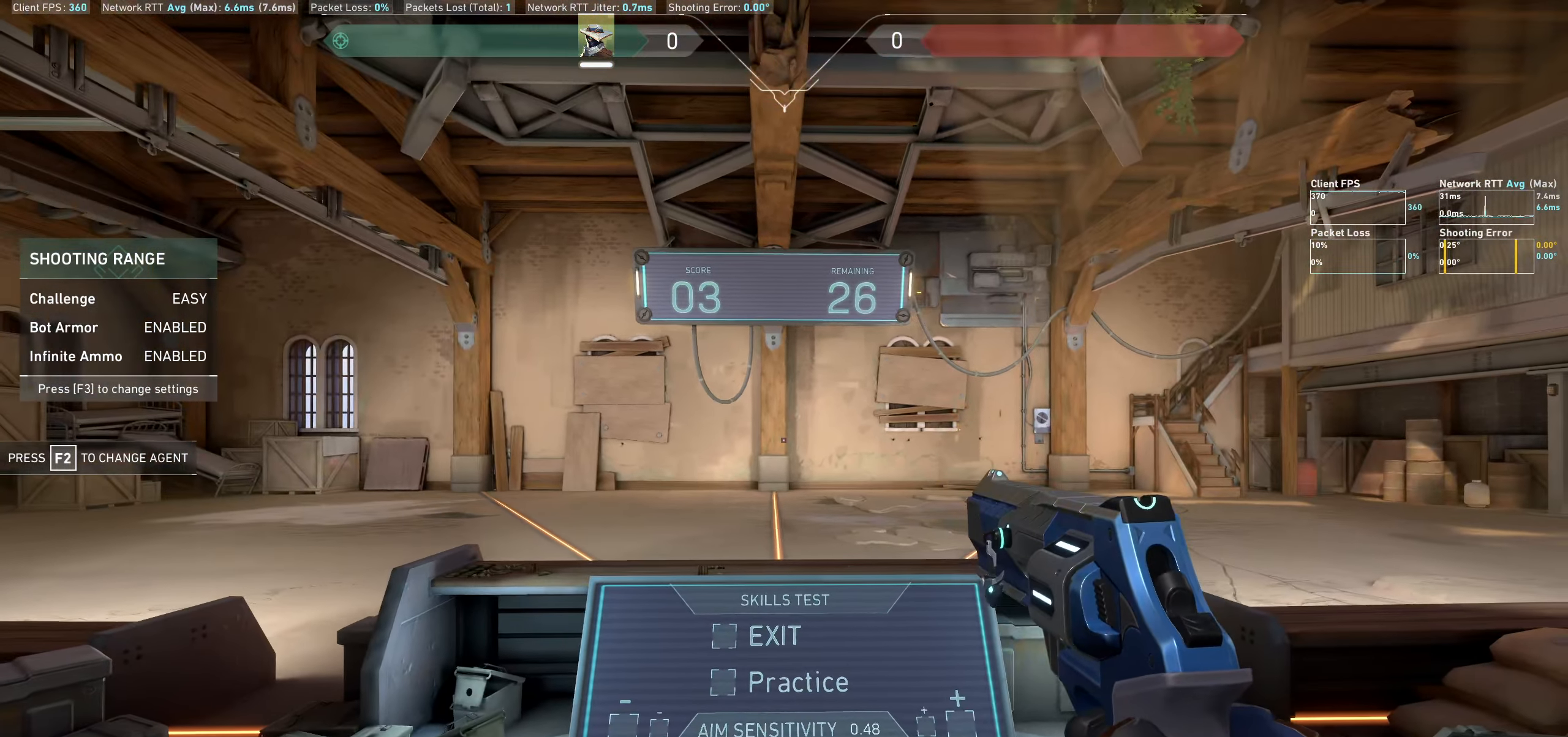
{"keys": [], "mouse": [], "events": [[33, "a", "up"]]}
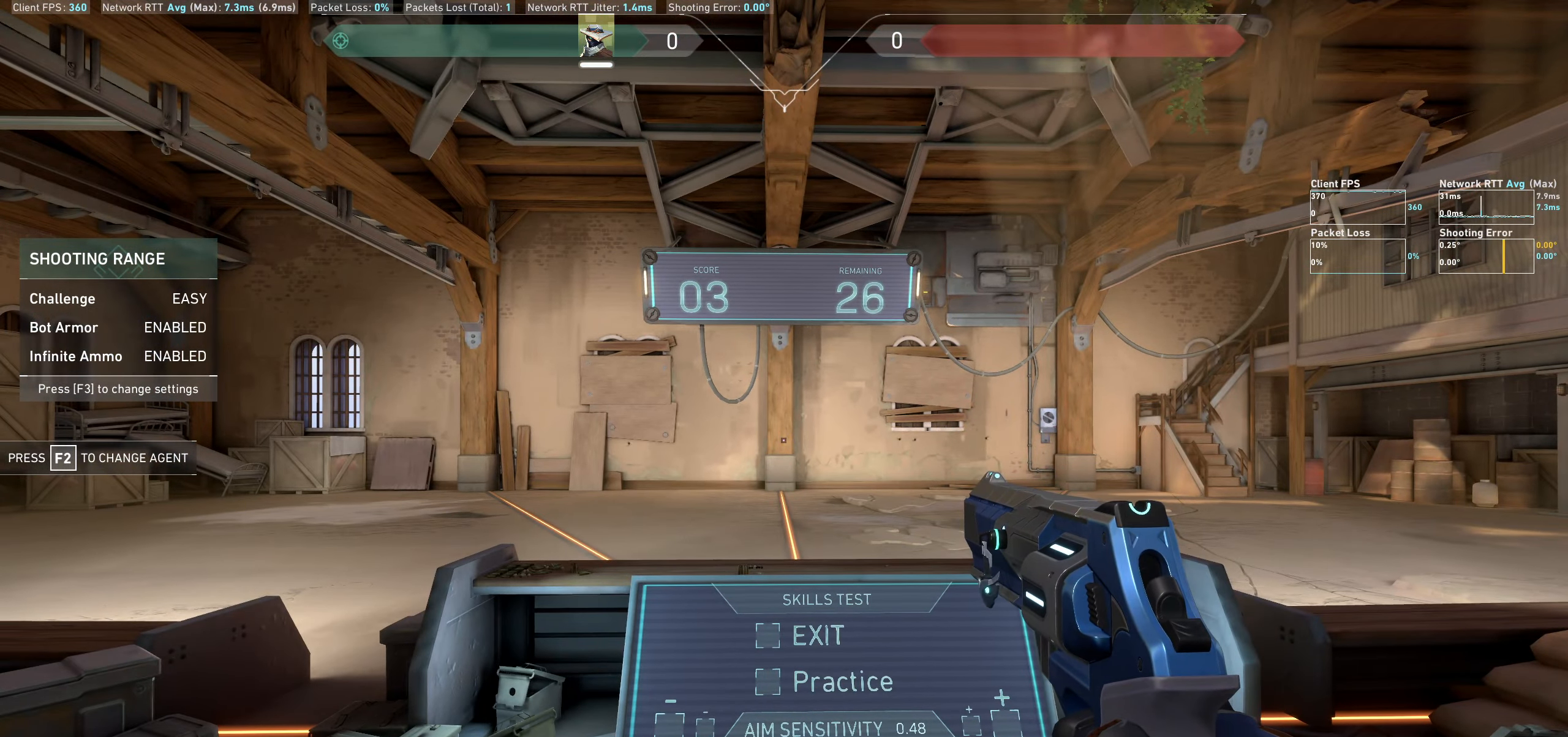
{"keys": [], "mouse": [], "events": []}
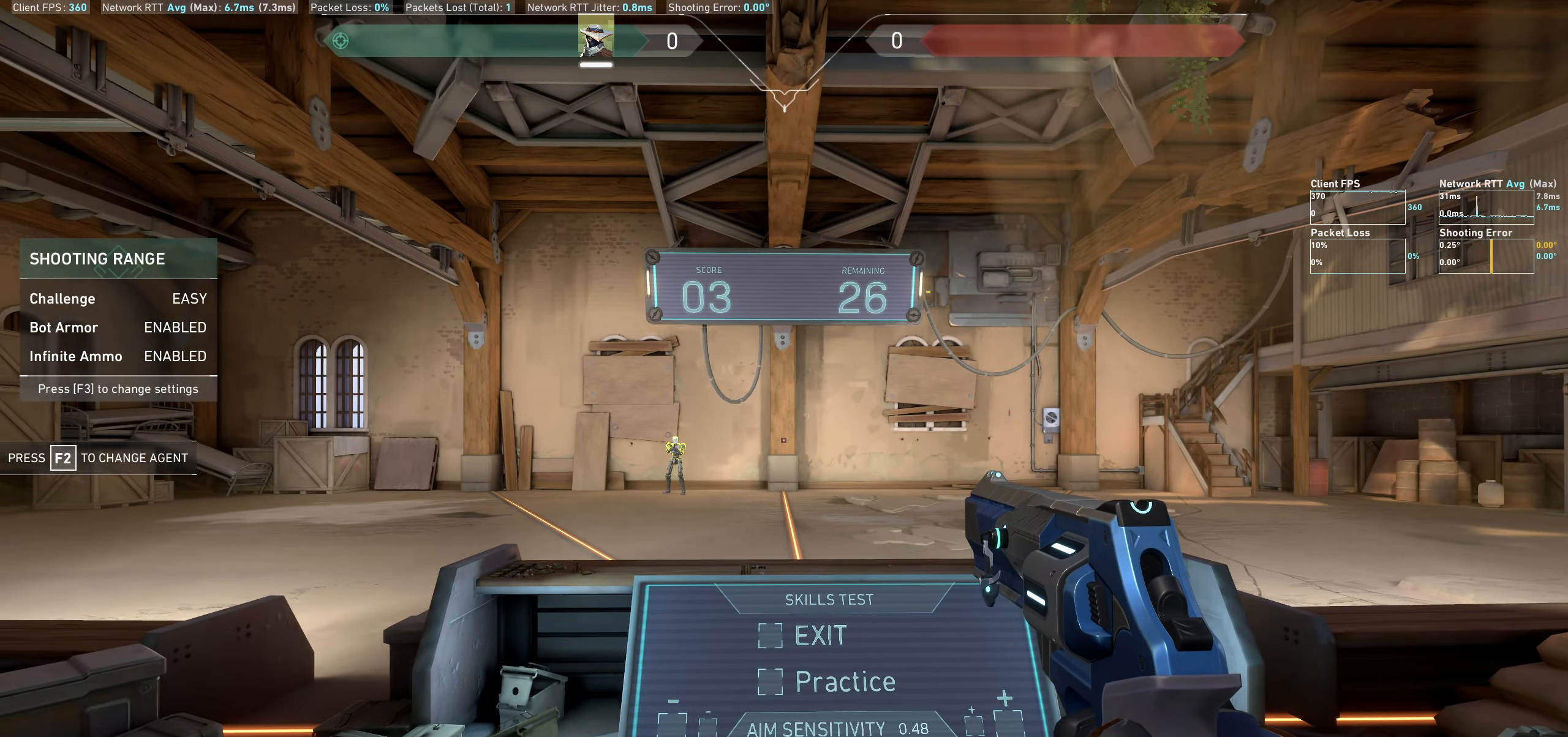
{"keys": [], "mouse": [], "events": [[33, "d", "down"], [400, "d", "up"]]}
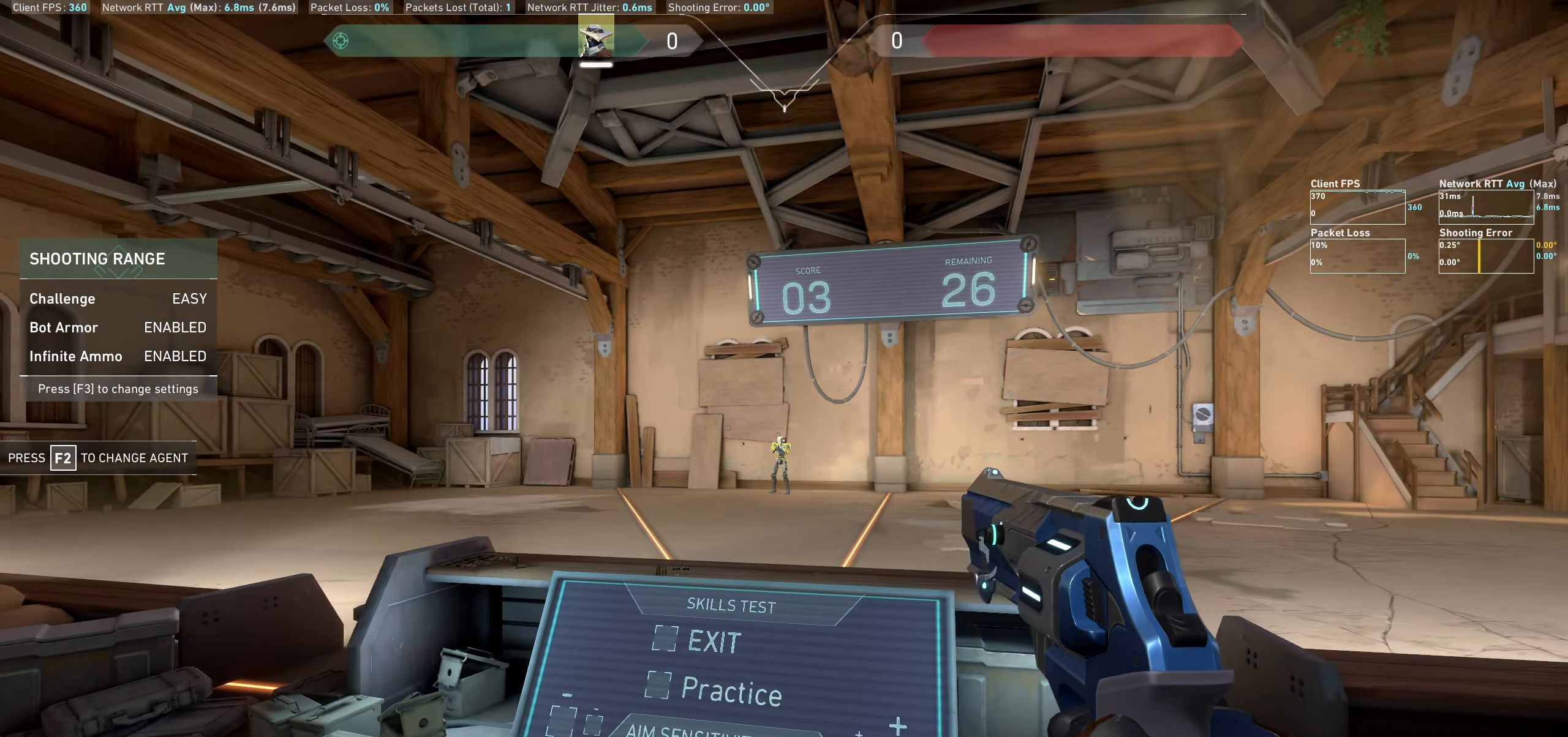
{"keys": [], "mouse": [], "events": [[67, "mouse_left", "down"], [100, "a", "down"], [233, "mouse_left", "up"], [500, "a", "up"]]}
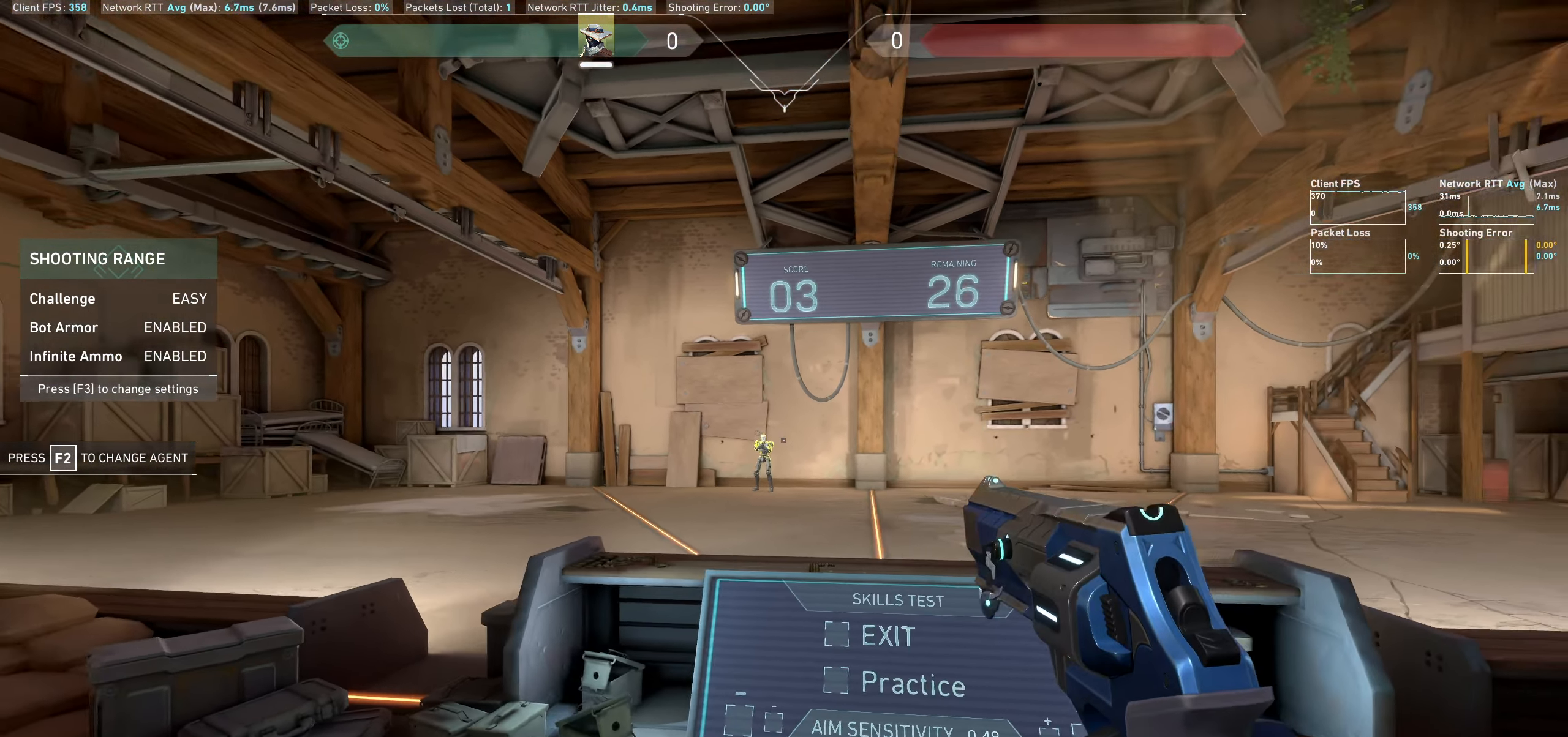
{"keys": ["d"], "mouse": [], "events": [[217, "a", "down"], [333, "a", "up"], [467, "d", "down"]]}
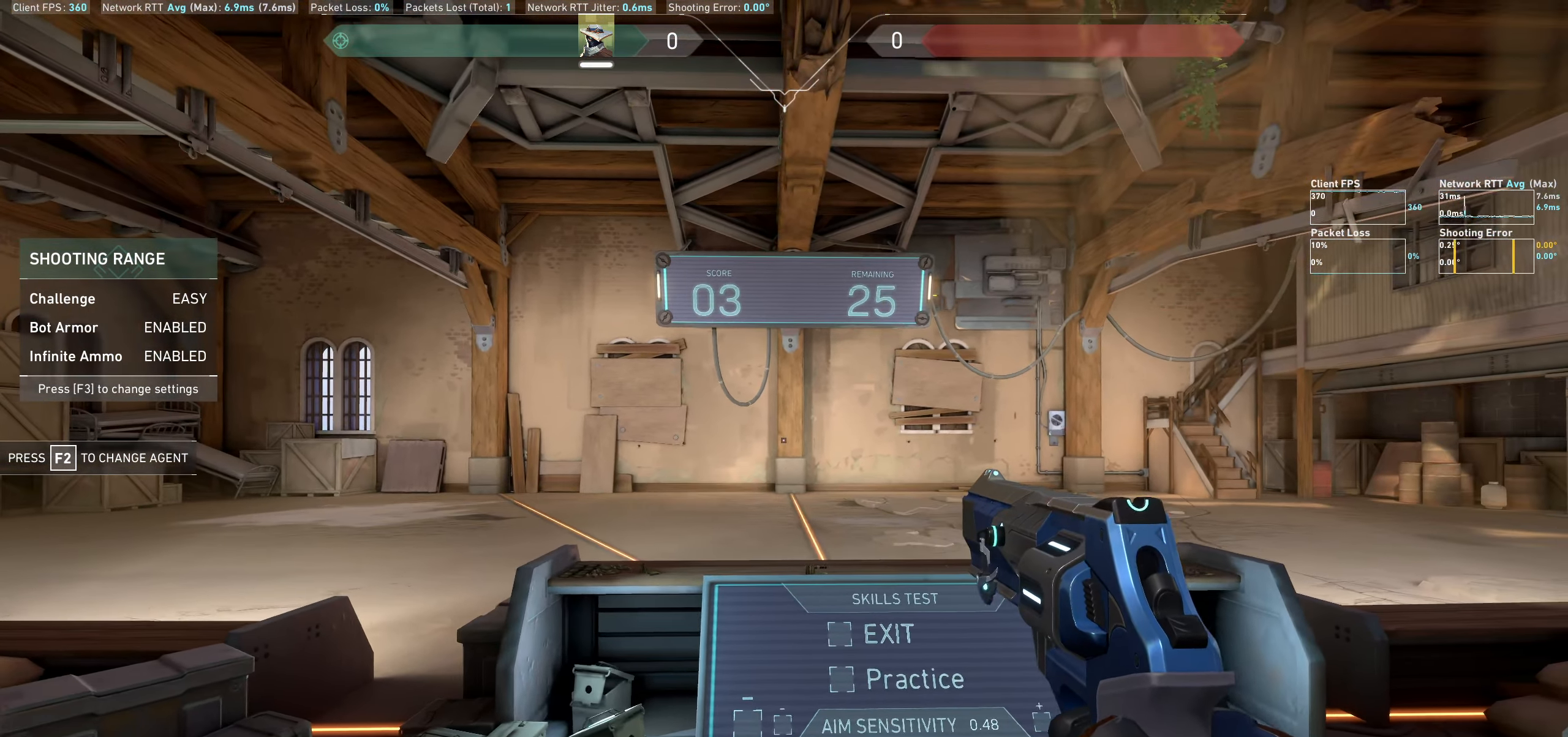
{"keys": [], "mouse": [], "events": [[100, "d", "up"]]}
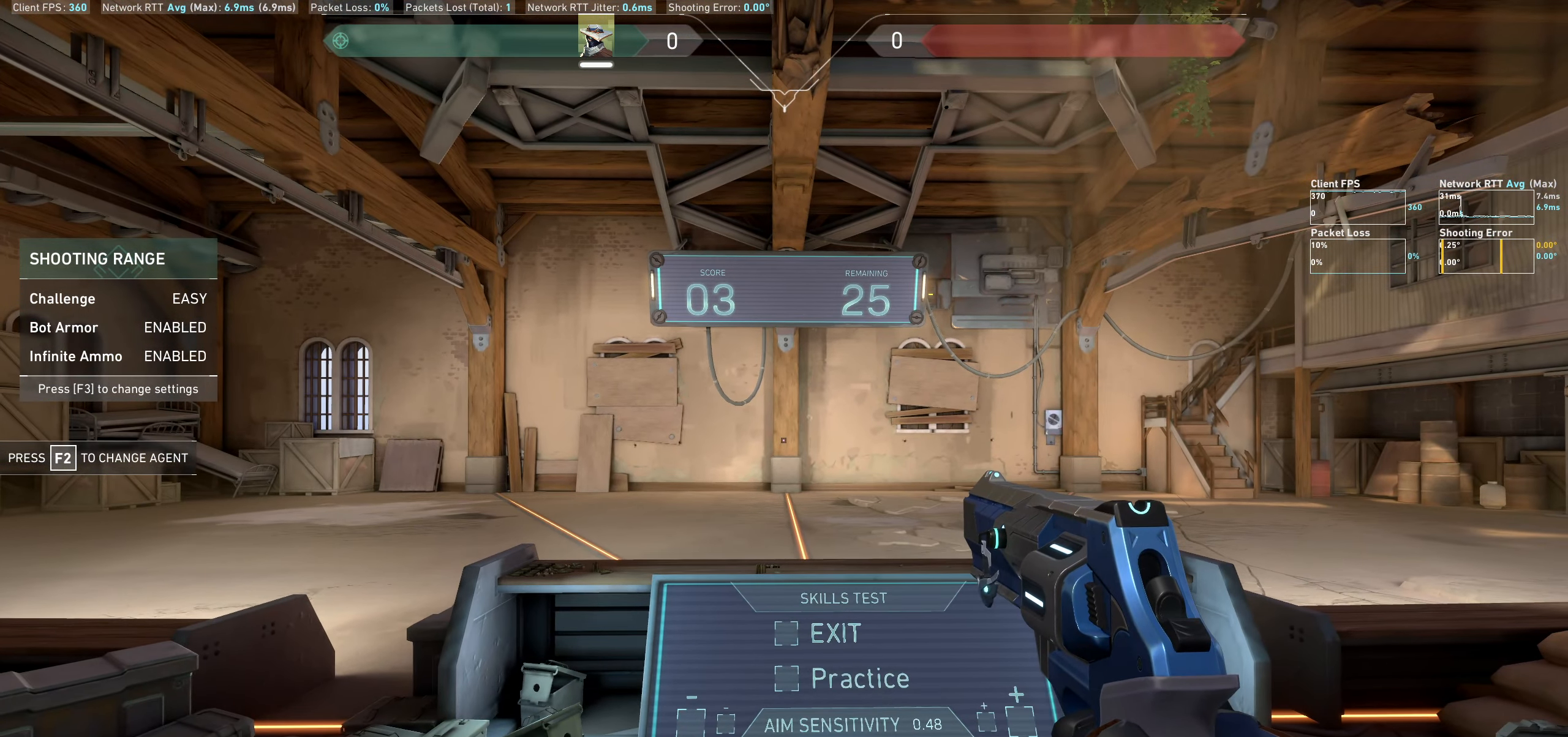
{"keys": [], "mouse": [], "events": []}
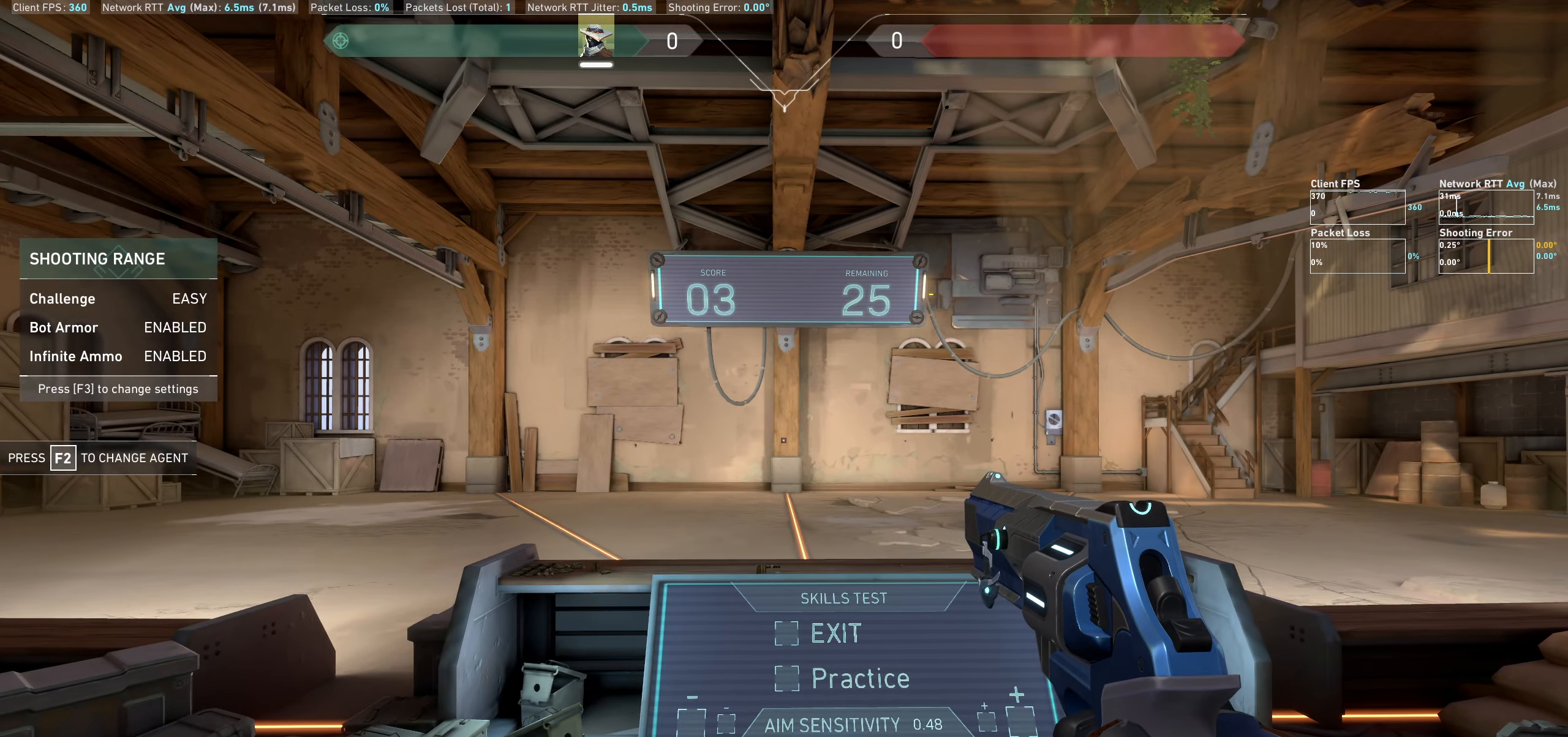
{"keys": [], "mouse": [], "events": []}
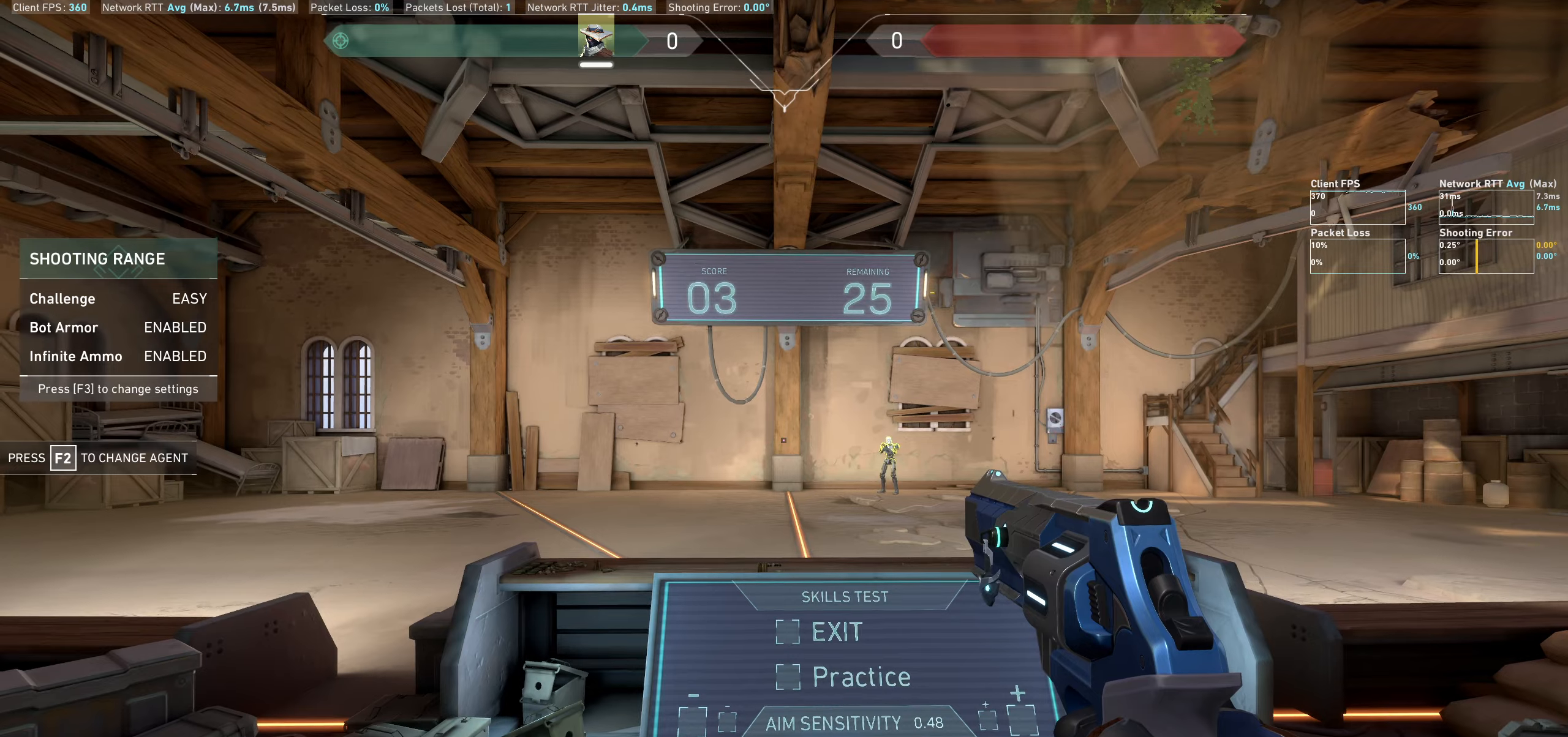
{"keys": [], "mouse": [], "events": [[67, "a", "down"], [400, "a", "up"]]}
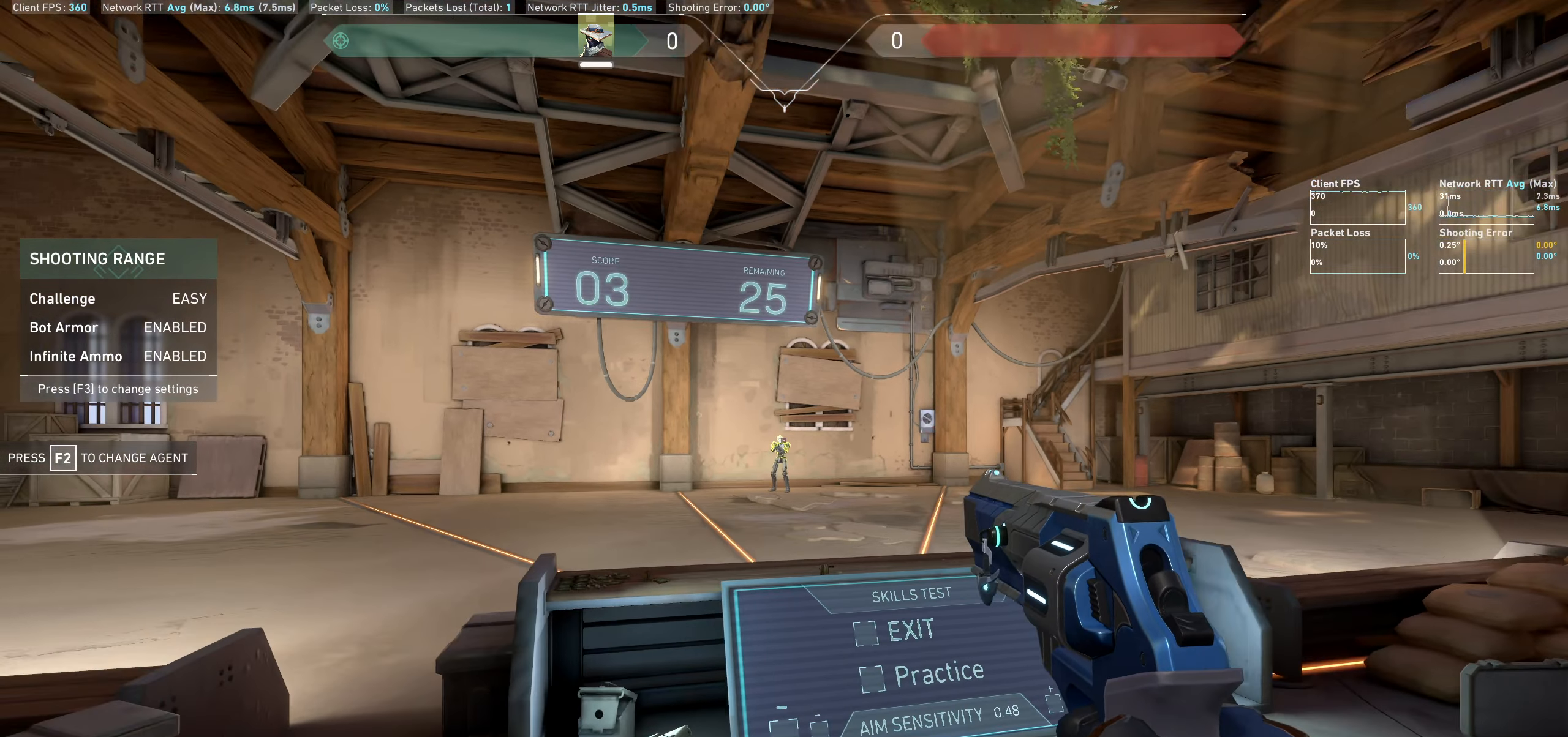
{"keys": ["d"], "mouse": [], "events": [[100, "mouse_left", "down"], [134, "d", "down"], [234, "mouse_left", "up"]]}
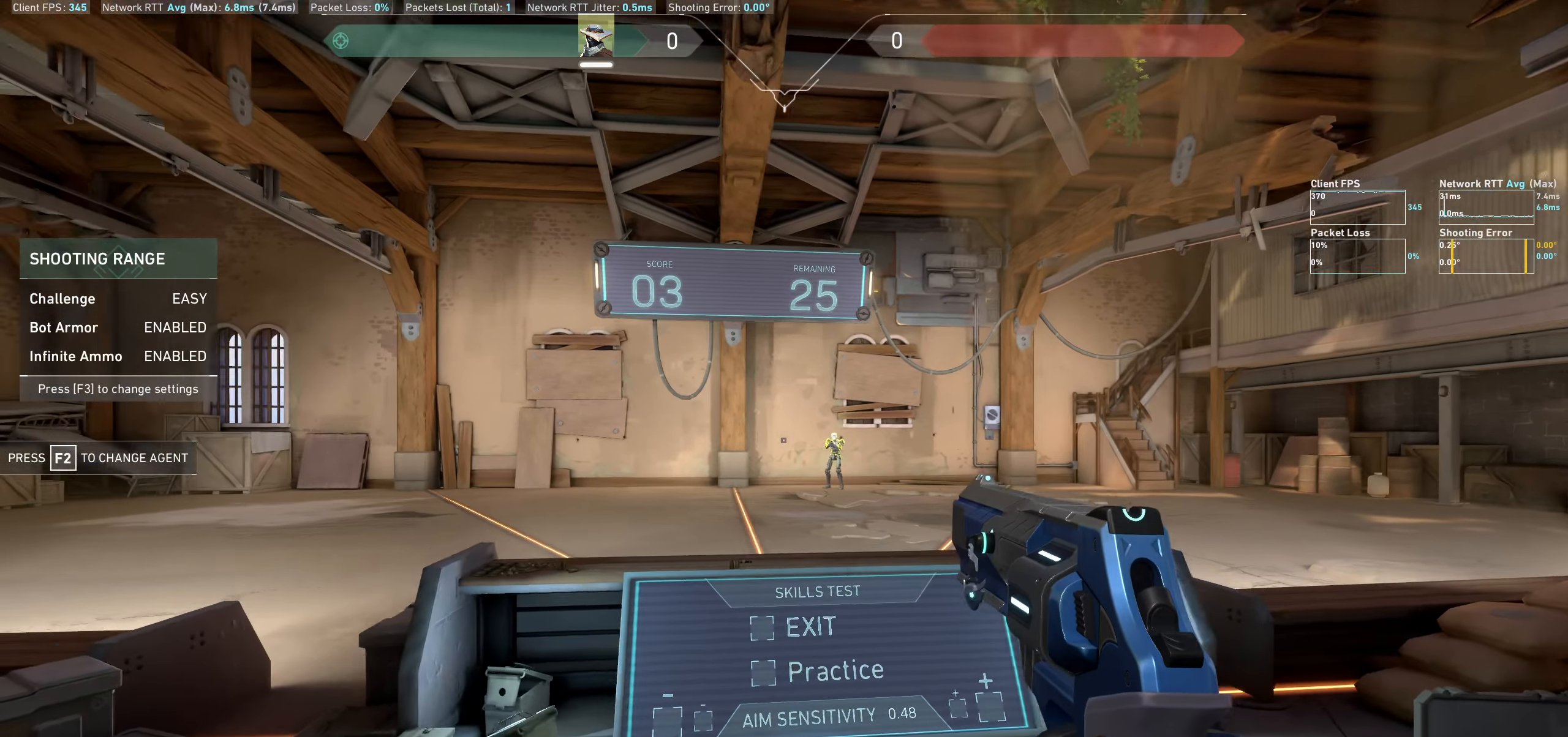
{"keys": [], "mouse": [], "events": [[67, "d", "up"], [334, "d", "down"], [484, "d", "up"]]}
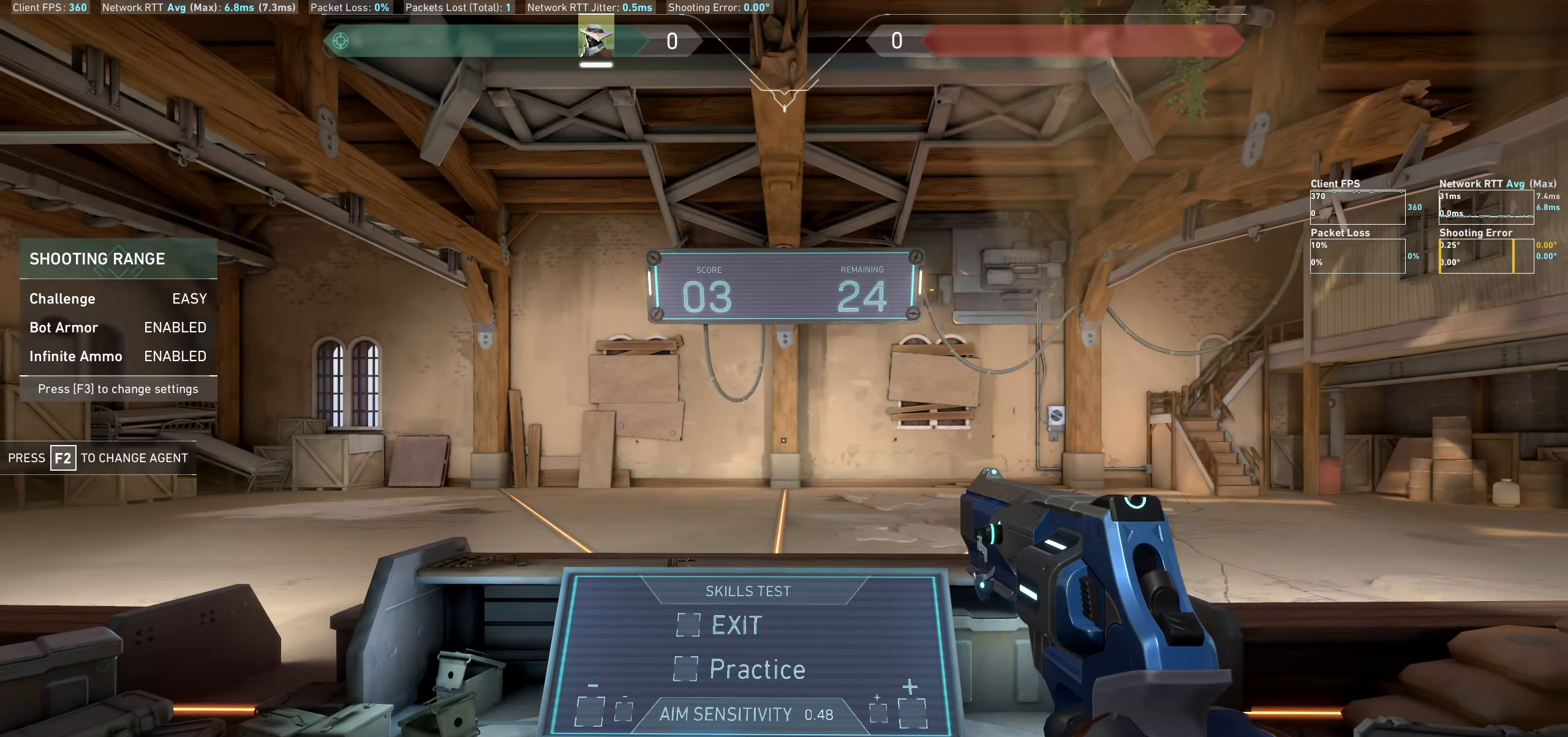
{"keys": [], "mouse": [], "events": [[150, "a", "down"], [317, "a", "up"]]}
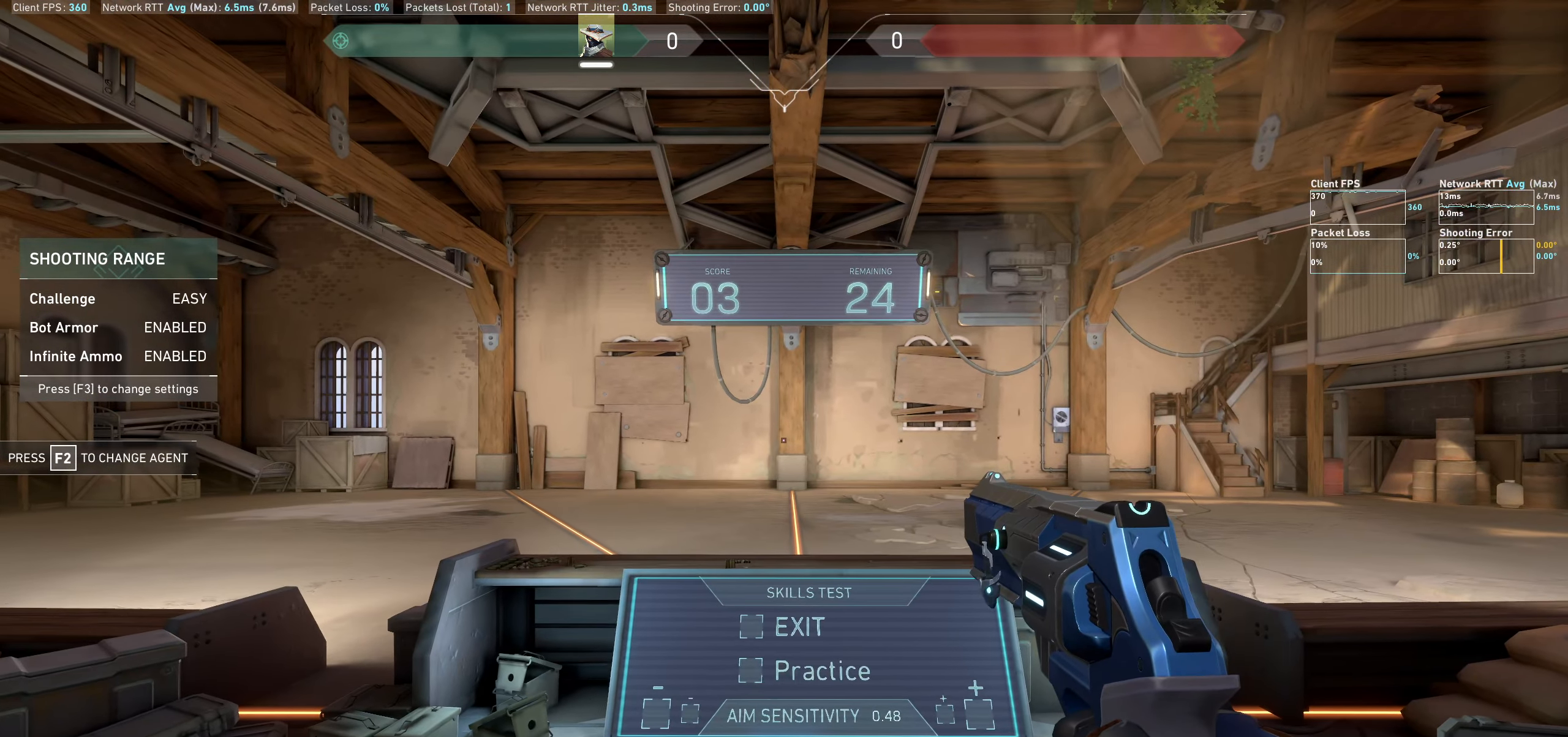
{"keys": [], "mouse": [], "events": []}
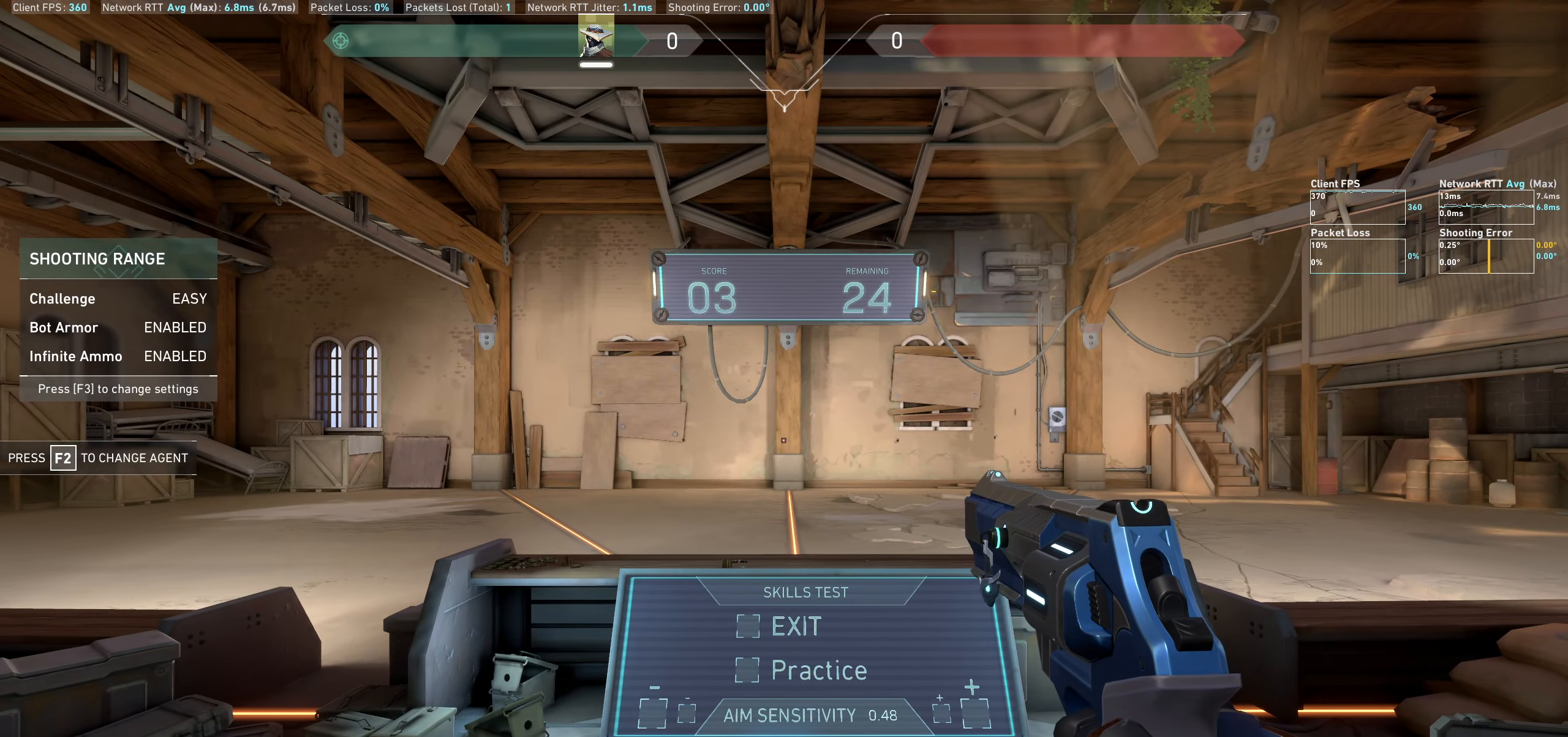
{"keys": [], "mouse": [], "events": []}
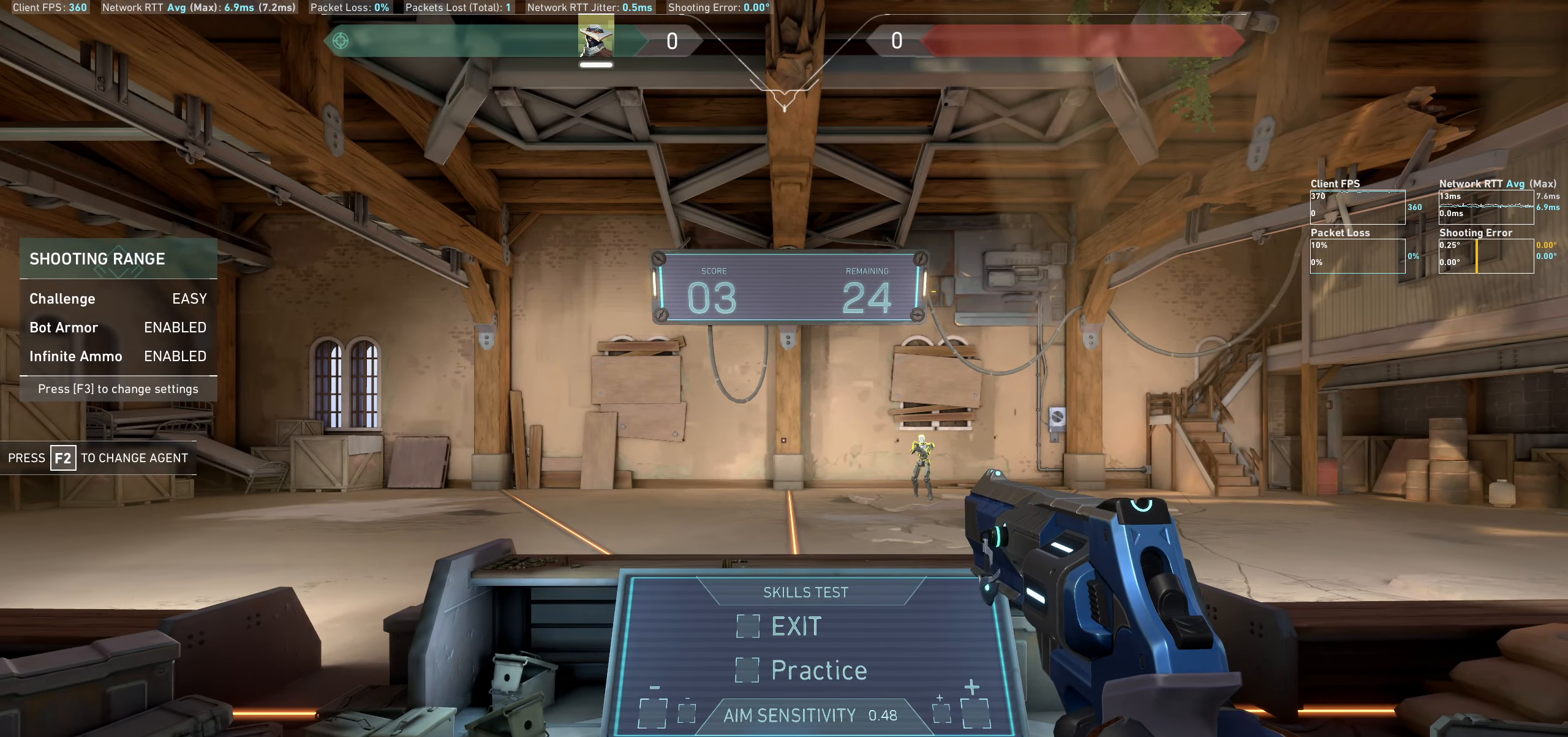
{"keys": [], "mouse": [], "events": [[67, "a", "down"], [450, "a", "up"]]}
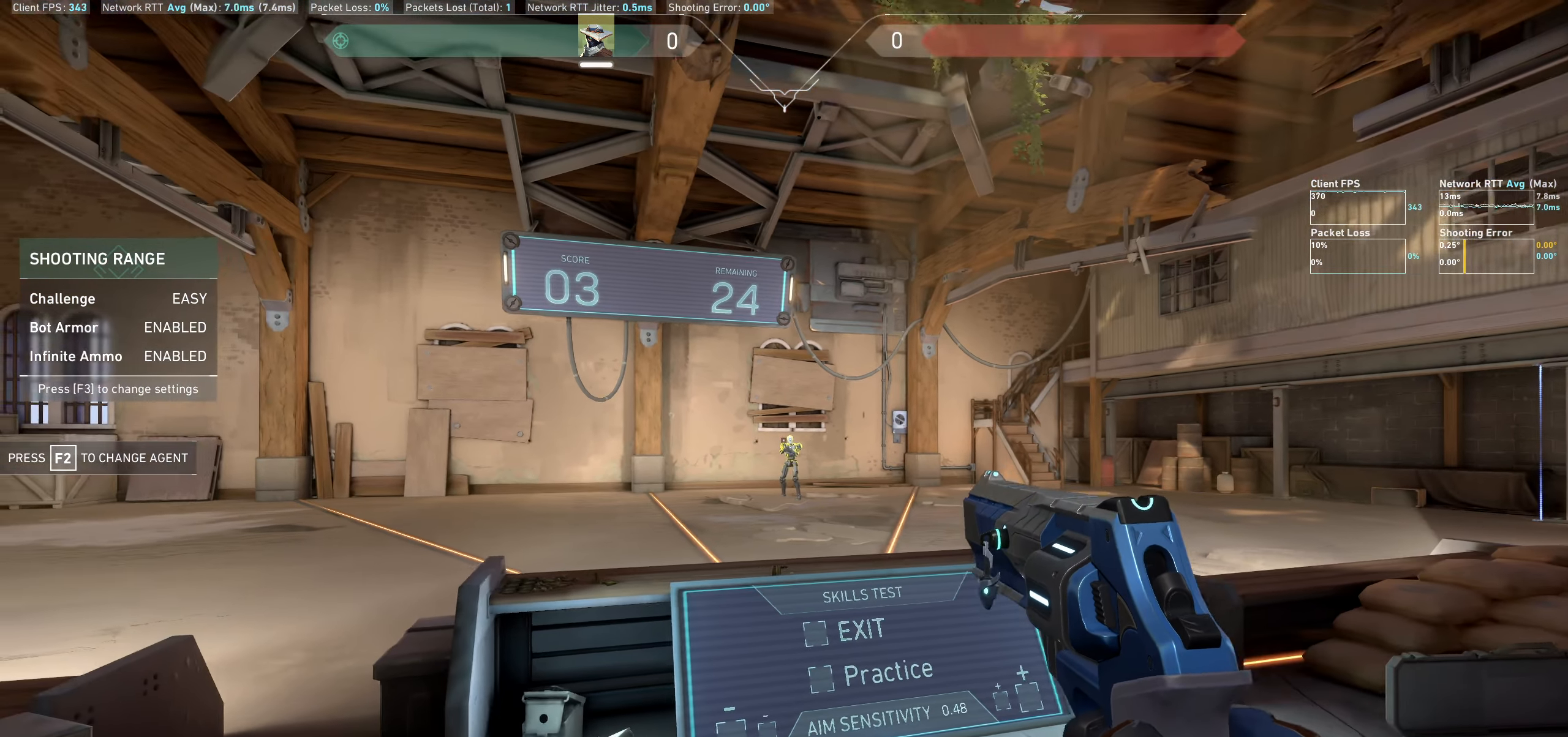
{"keys": [], "mouse": [], "events": [[100, "d", "down"], [100, "mouse_left", "down"], [284, "mouse_left", "up"], [500, "d", "up"]]}
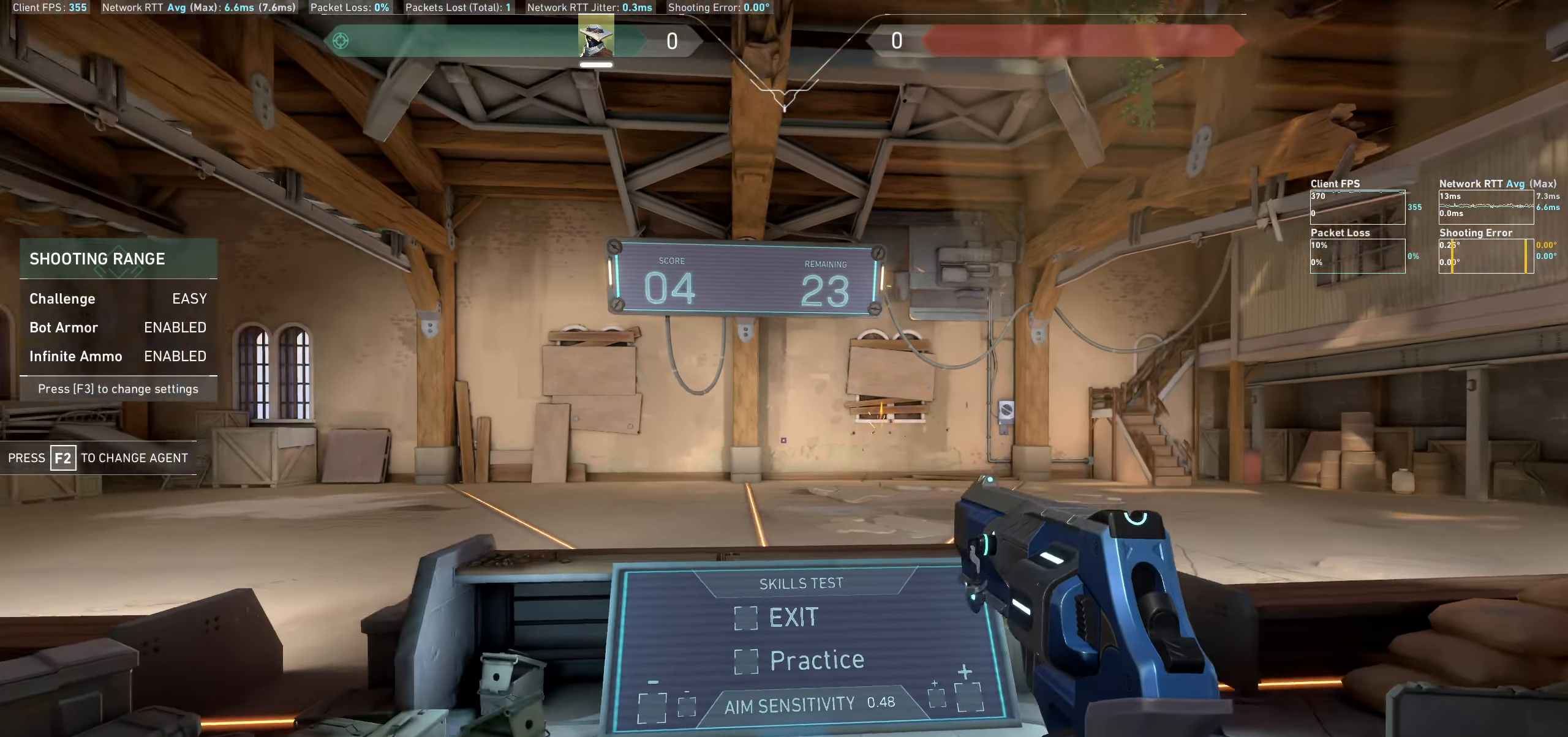
{"keys": [], "mouse": [], "events": [[234, "d", "down"], [367, "d", "up"]]}
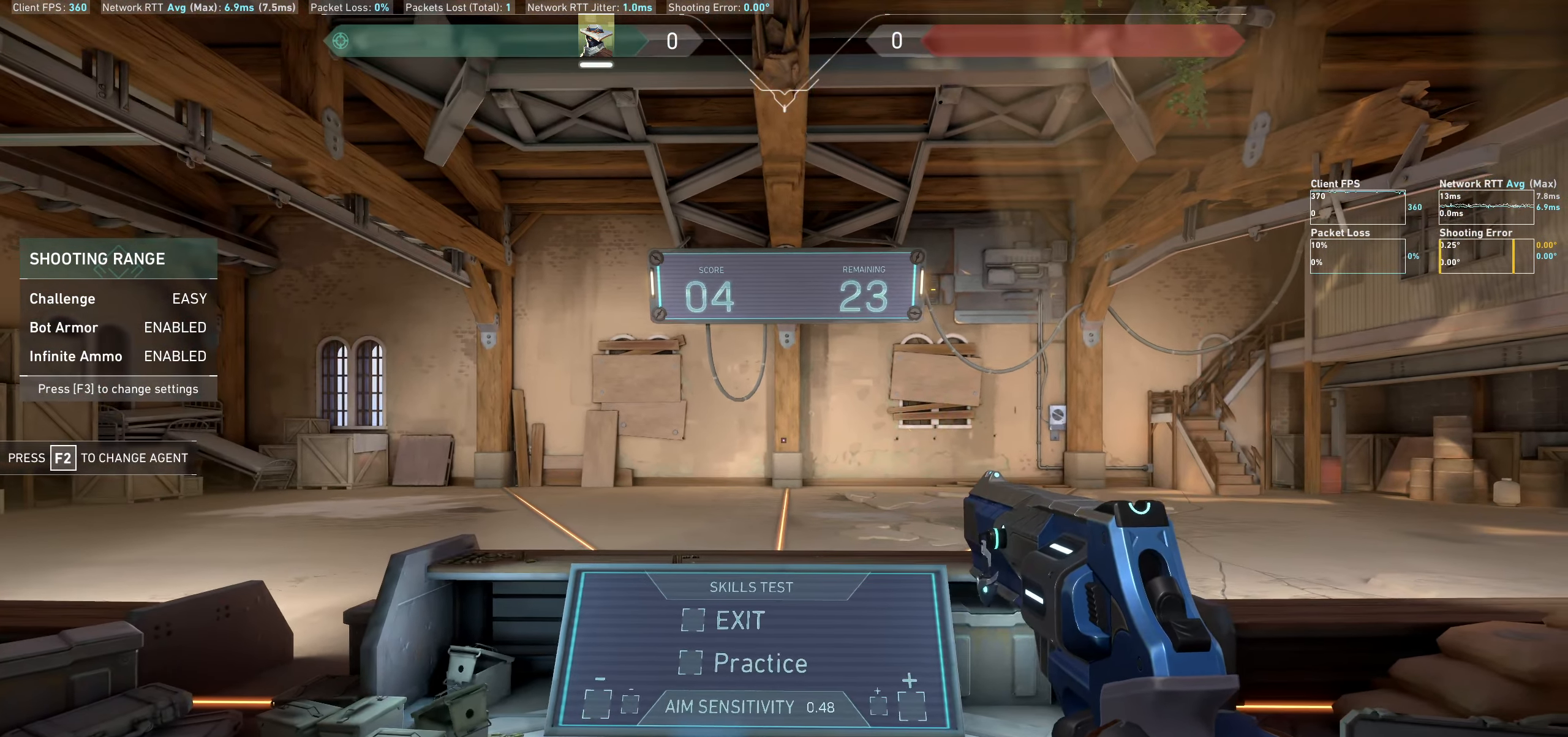
{"keys": [], "mouse": [], "events": [[34, "a", "down"], [200, "a", "up"]]}
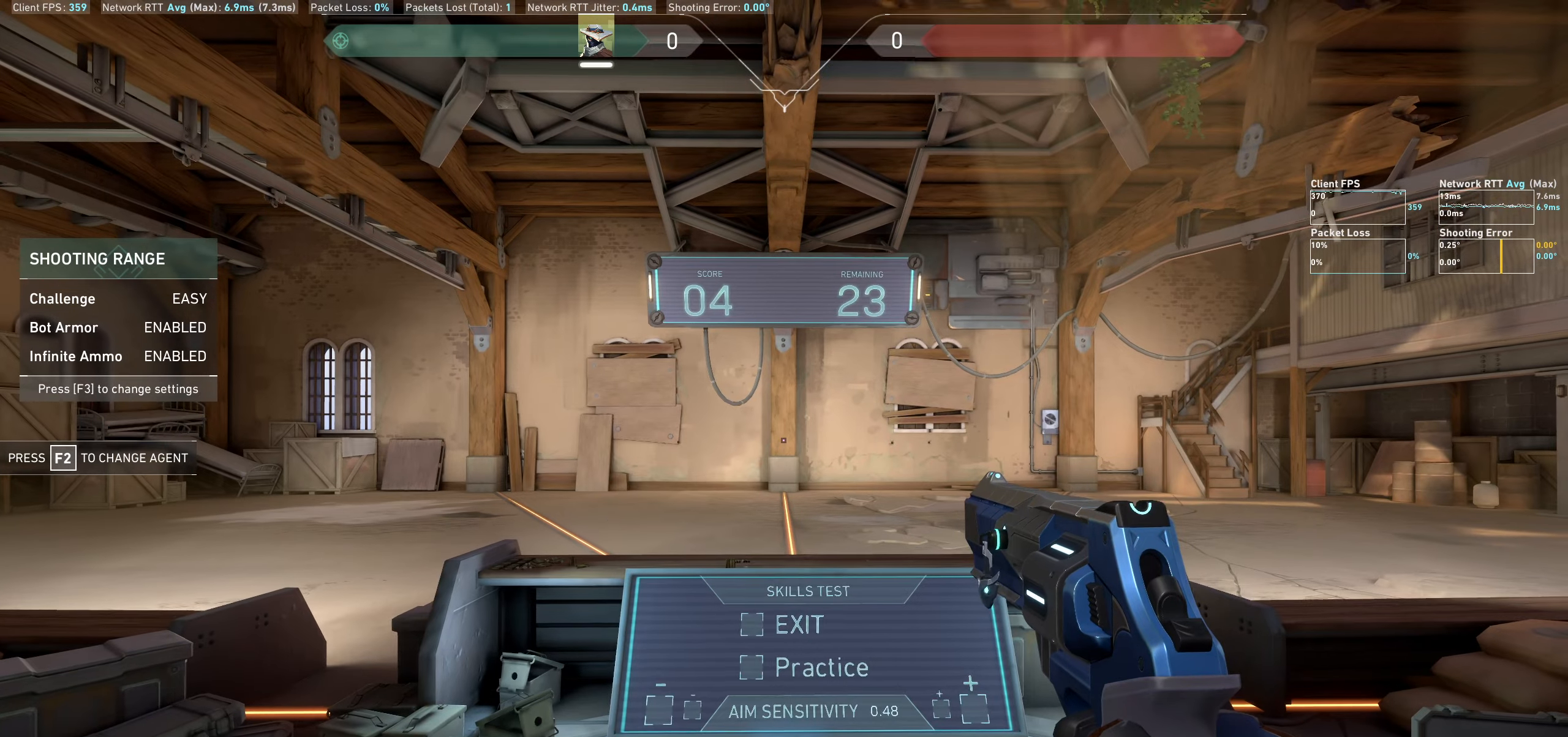
{"keys": ["d"], "mouse": [], "events": [[400, "d", "down"]]}
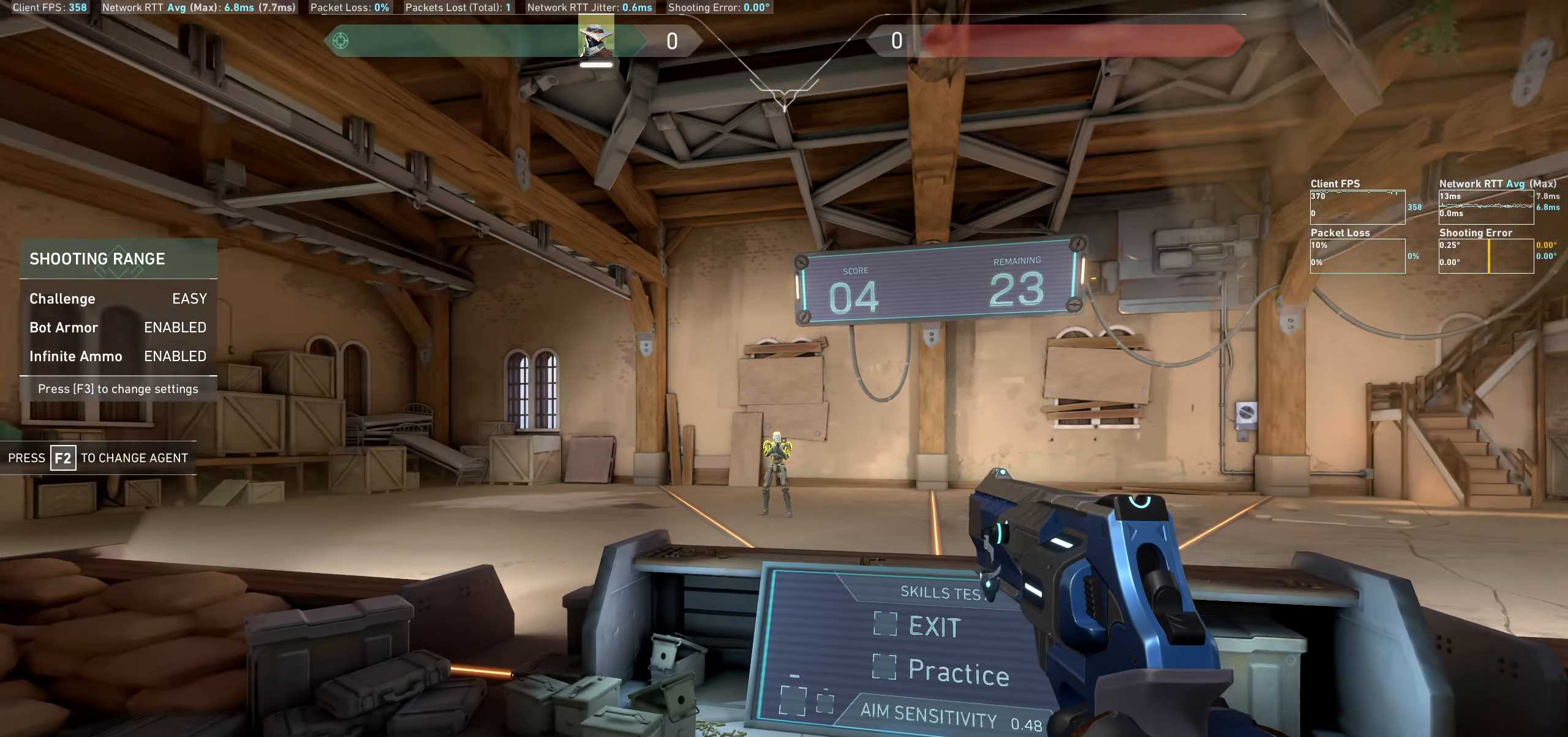
{"keys": ["a"], "mouse": ["left"], "events": [[266, "d", "up"], [450, "mouse_left", "down"], [483, "a", "down"]]}
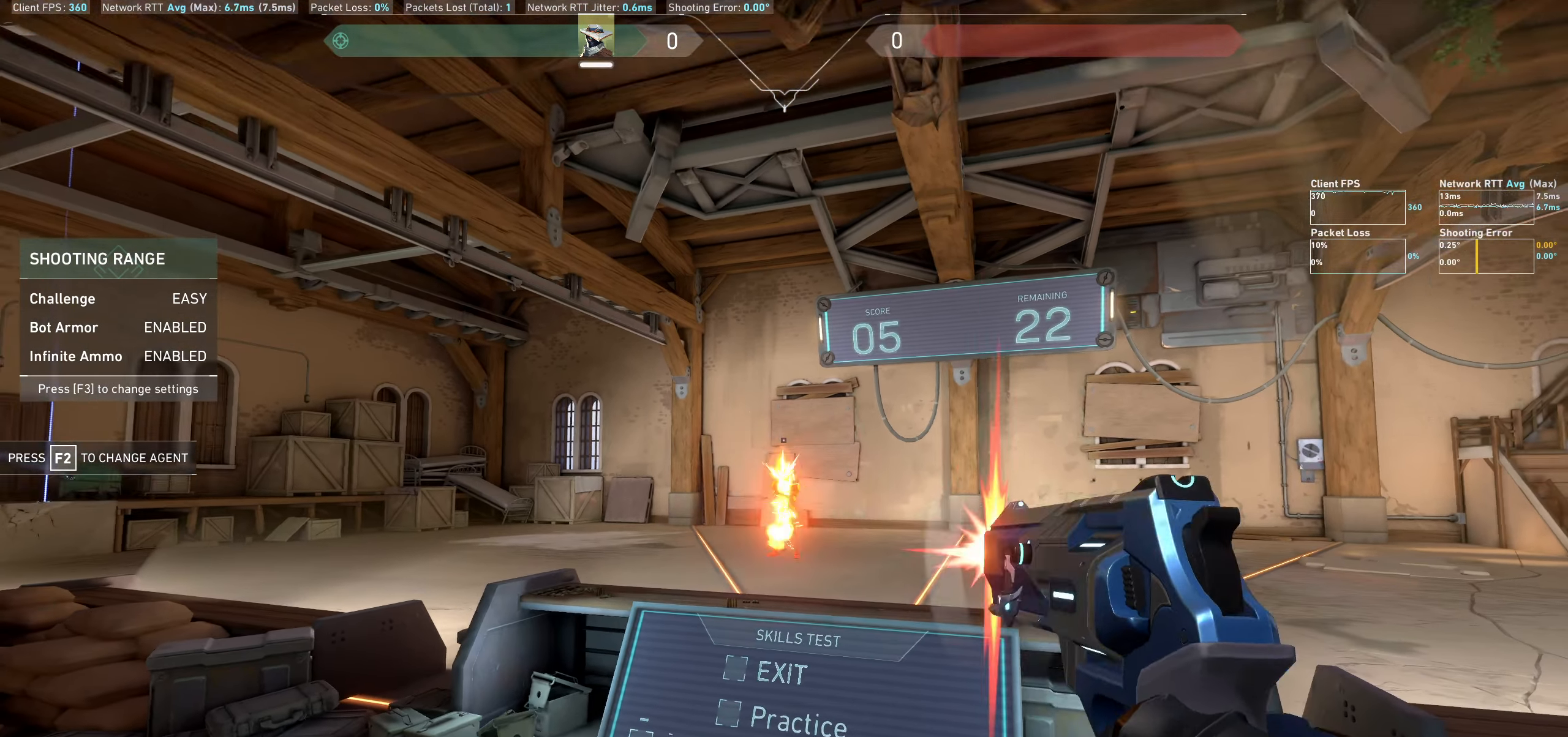
{"keys": [], "mouse": [], "events": [[116, "mouse_left", "up"], [366, "a", "up"]]}
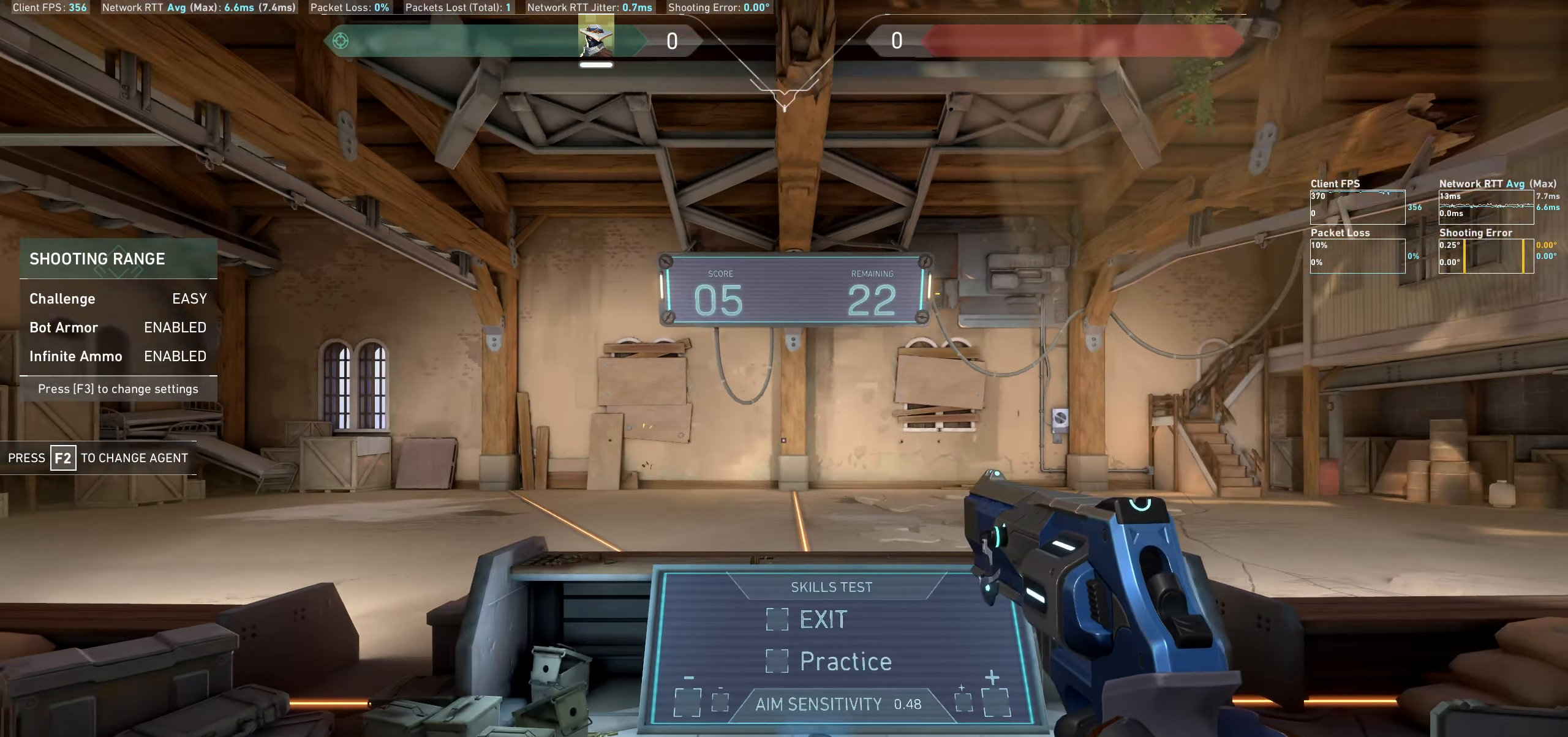
{"keys": [], "mouse": [], "events": []}
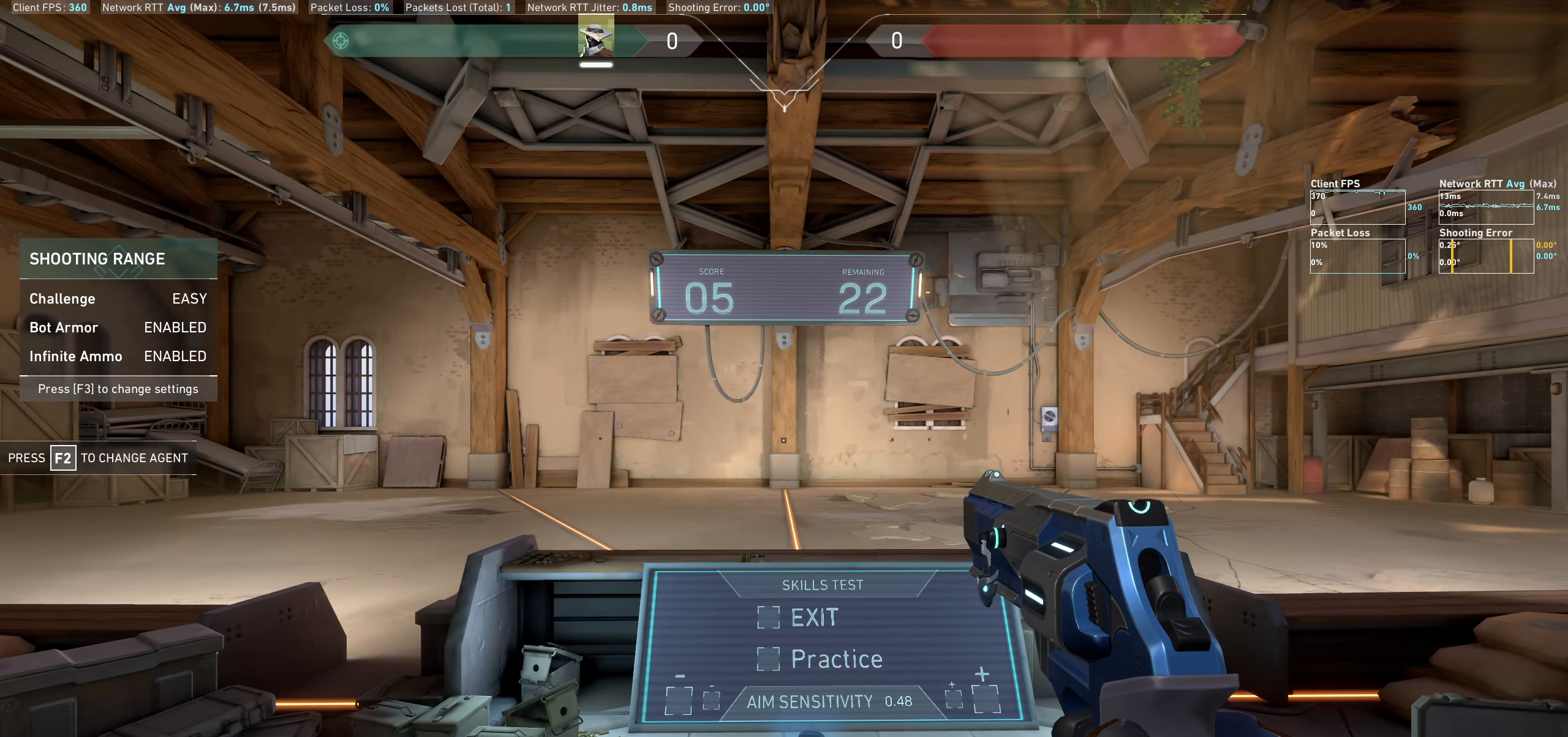
{"keys": [], "mouse": [], "events": []}
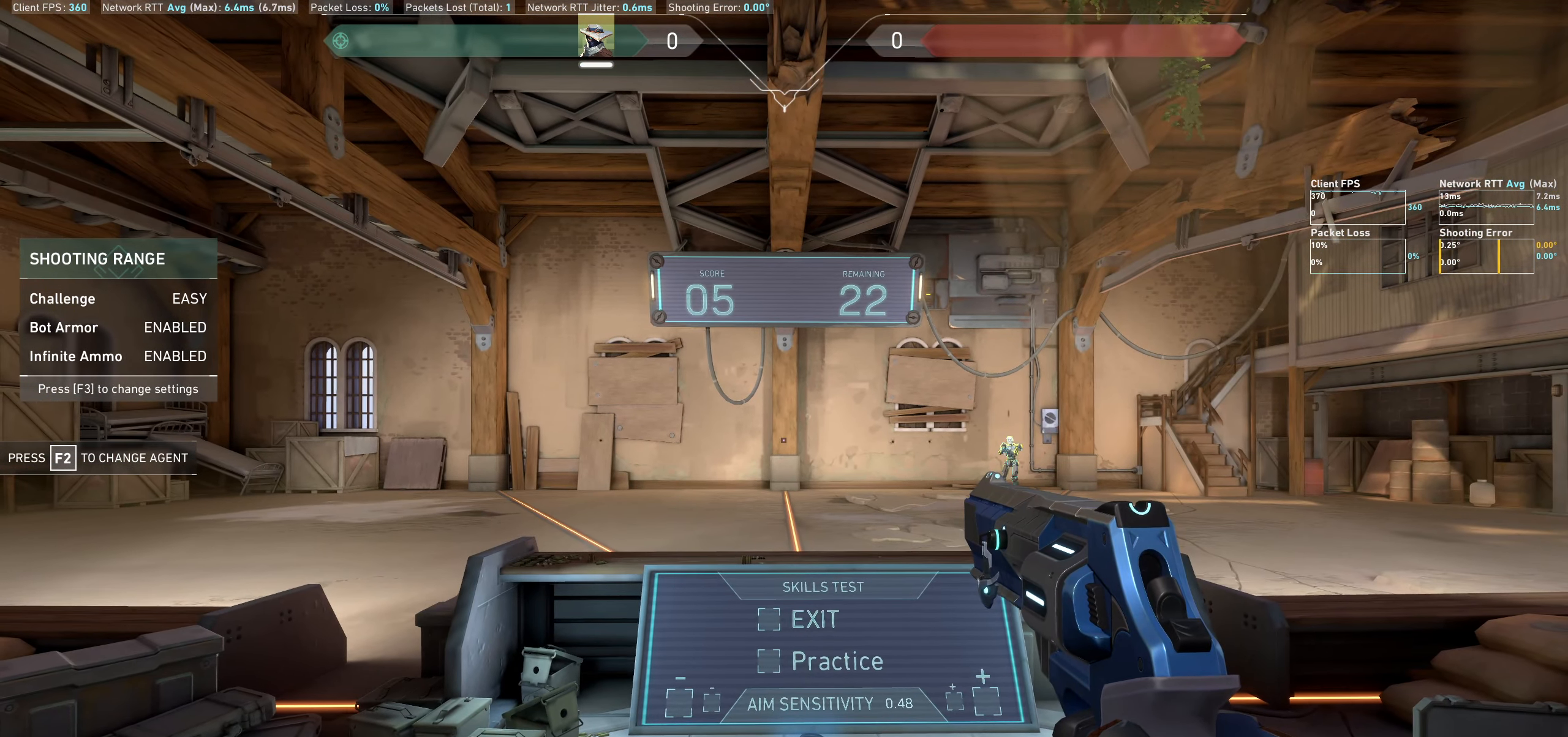
{"keys": ["a"], "mouse": [], "events": [[300, "a", "down"]]}
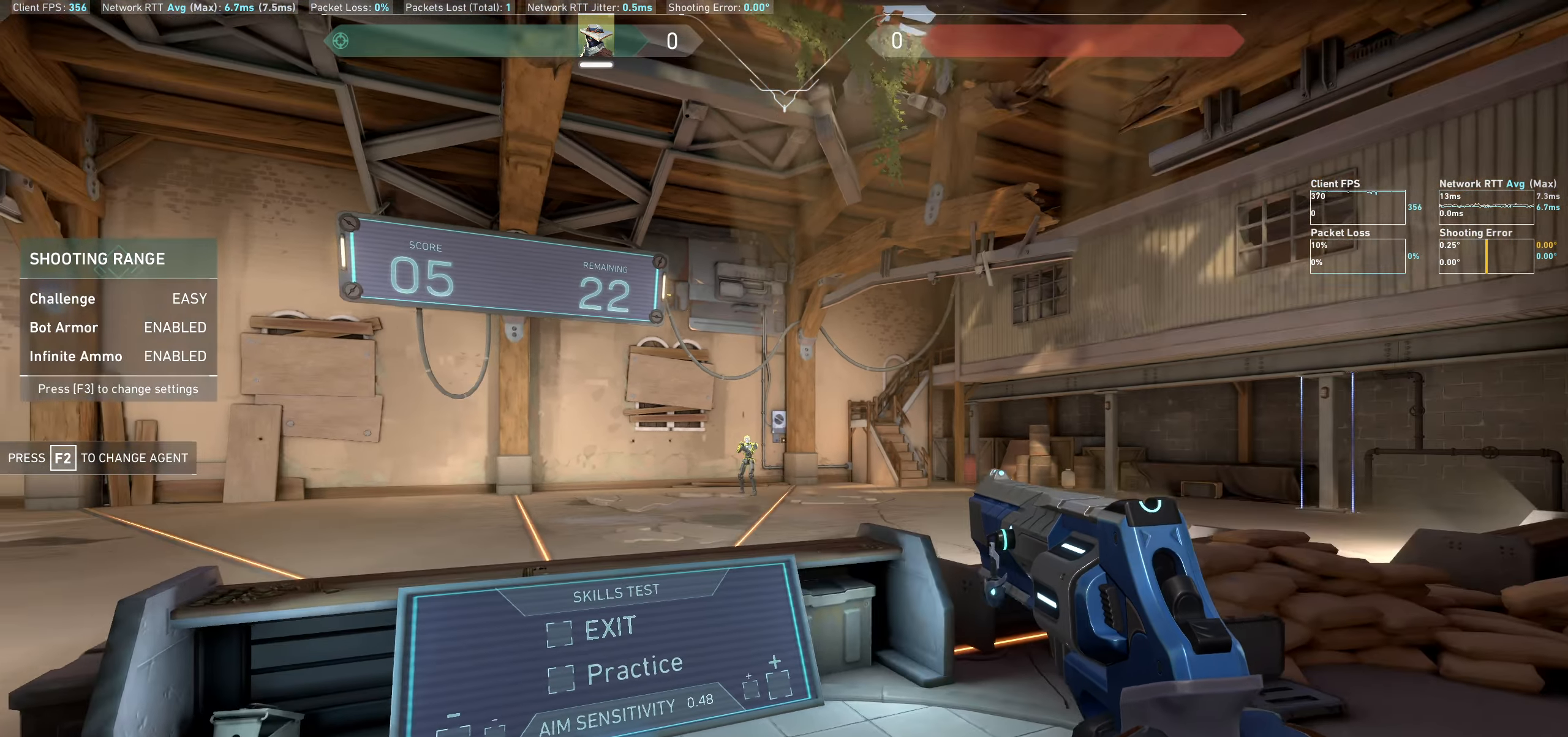
{"keys": ["d"], "mouse": ["left"]}